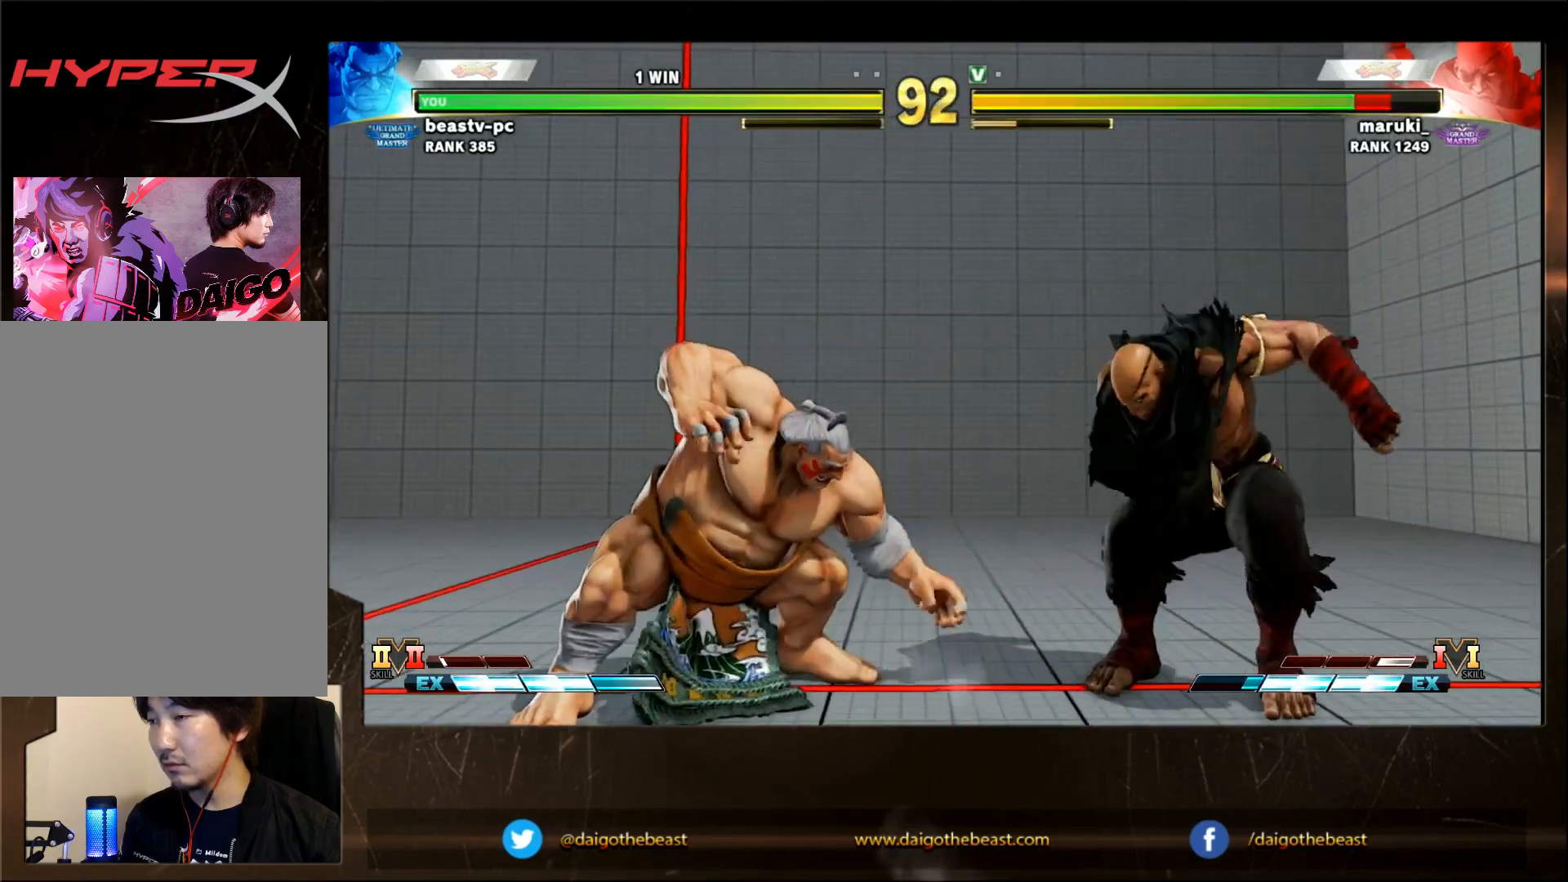
Gameplay with a controller (arcade stick); each line is a JSON object with the inputs held at the frame after it. "events" lists button and stick changes between this image and that frame as [ms after this image, input, new state], when the widget could be followed in between. Not read: L3 R3.
{"buttons": [], "left_stick": "down-left", "events": [[50, "left_stick", "down-left"], [217, "left_stick", "right"], [450, "left_stick", "down-left"]]}
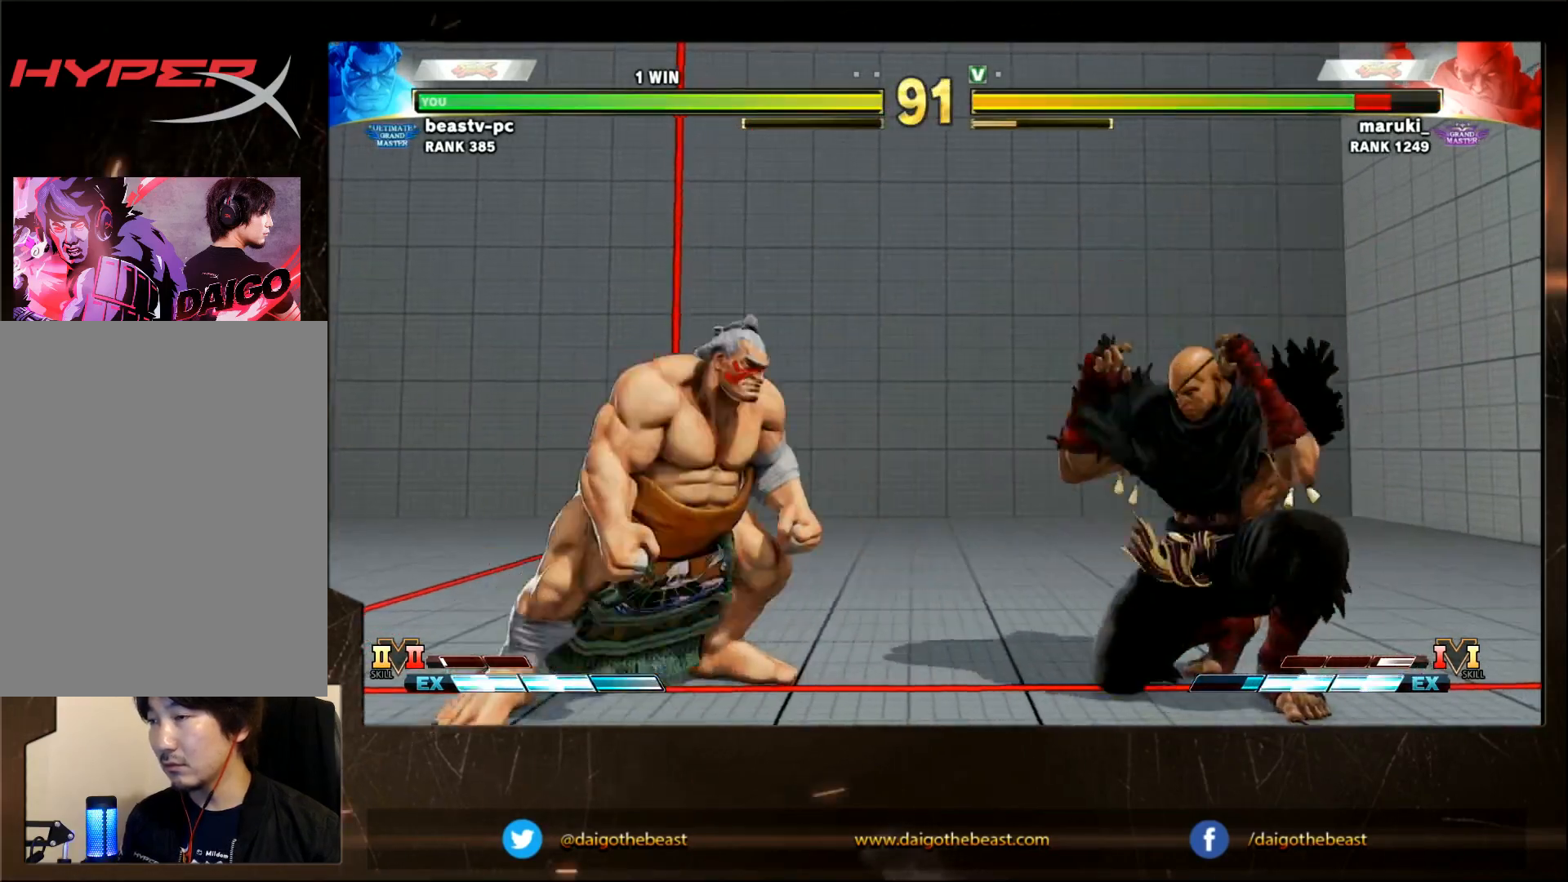
{"buttons": [], "left_stick": "down-left", "events": [[100, "left_stick", "left"], [200, "left_stick", "right"], [250, "left_stick", "down-left"]]}
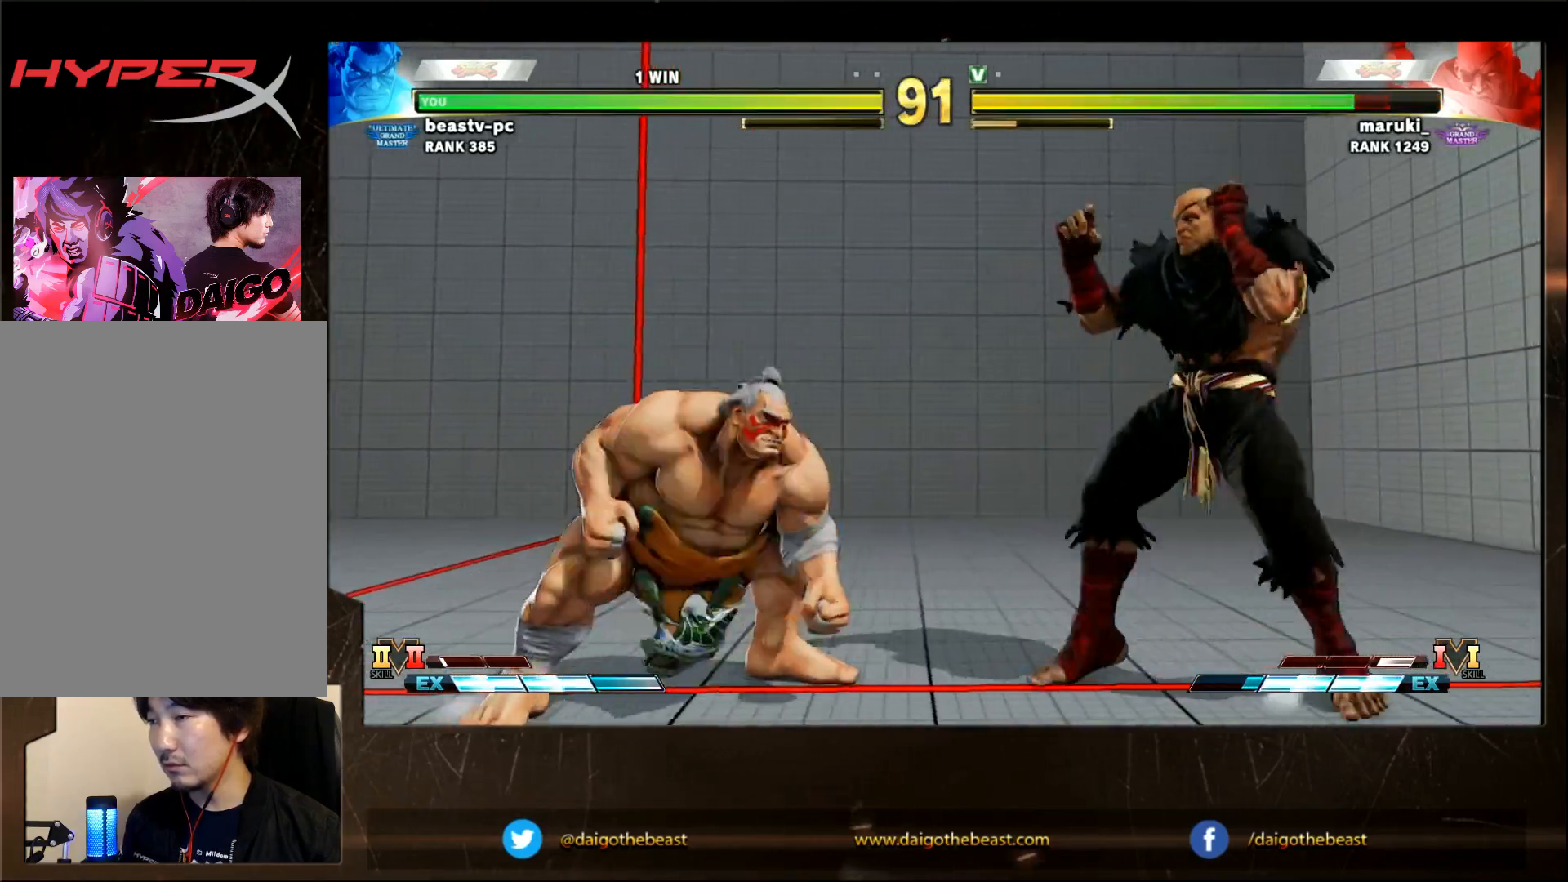
{"buttons": ["CIRCLE"], "left_stick": "down-left", "events": [[150, "left_stick", "right"], [467, "CIRCLE", "down"], [467, "left_stick", "down-left"]]}
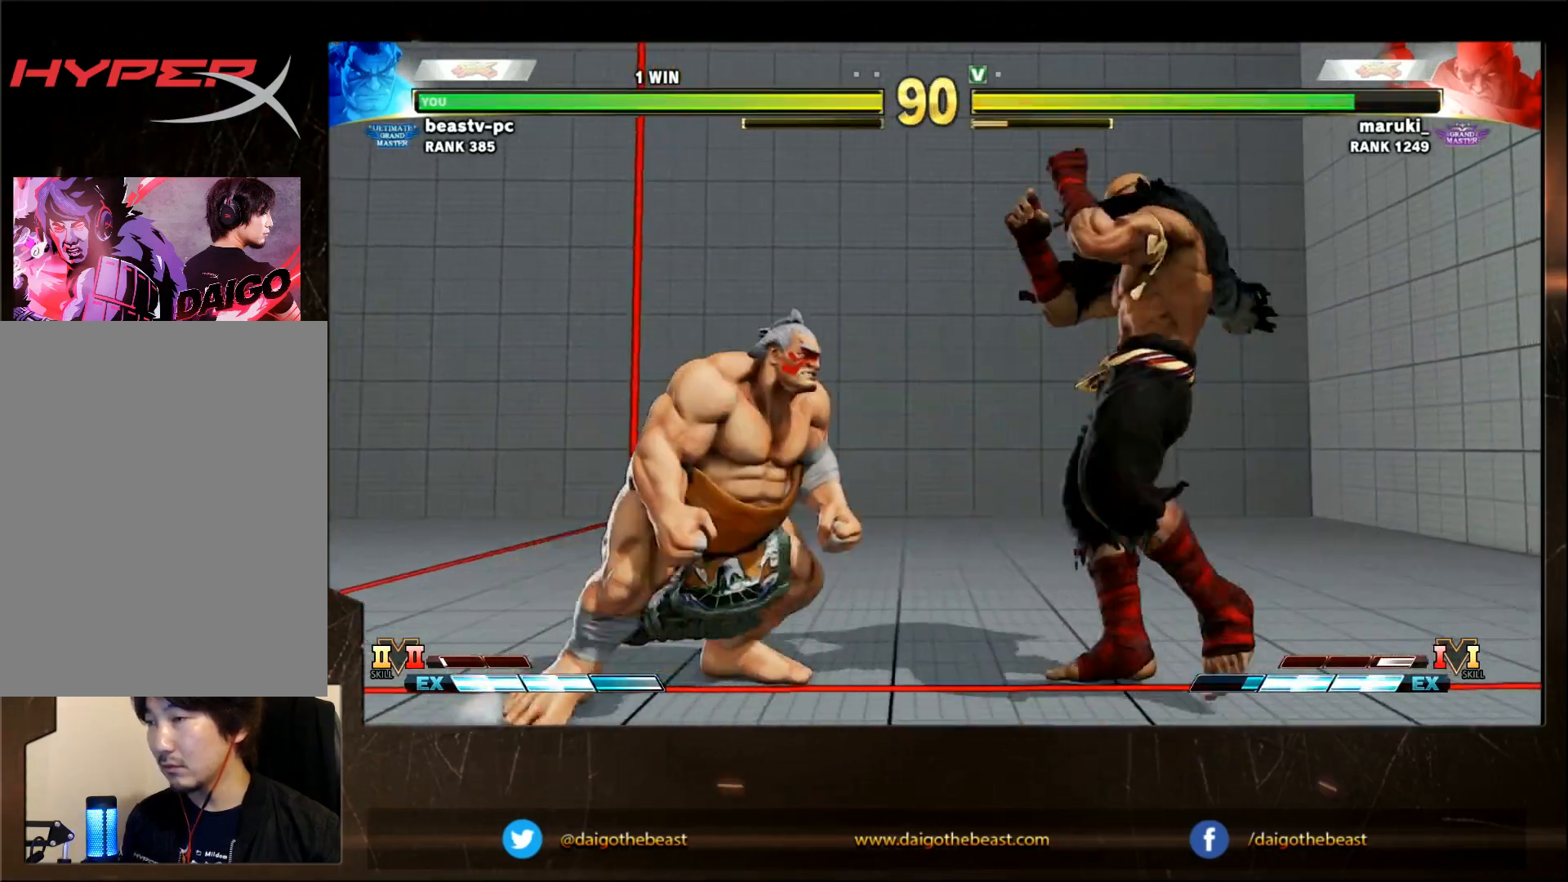
{"buttons": [], "left_stick": "down-right", "events": [[17, "CIRCLE", "up"], [417, "left_stick", "down-right"]]}
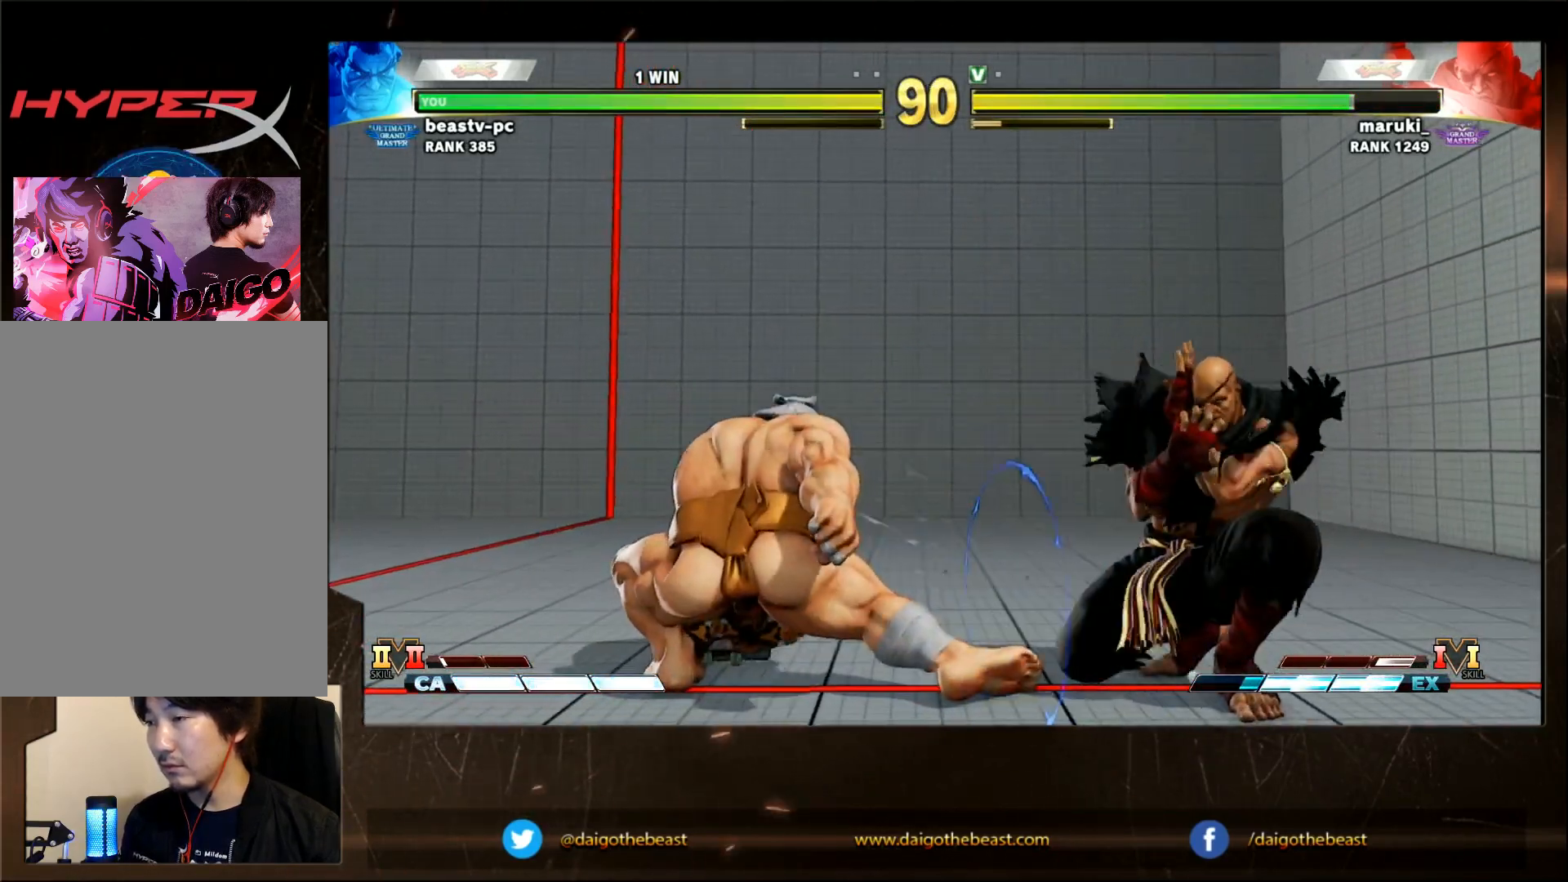
{"buttons": [], "left_stick": "down-left", "events": [[117, "left_stick", "down-left"]]}
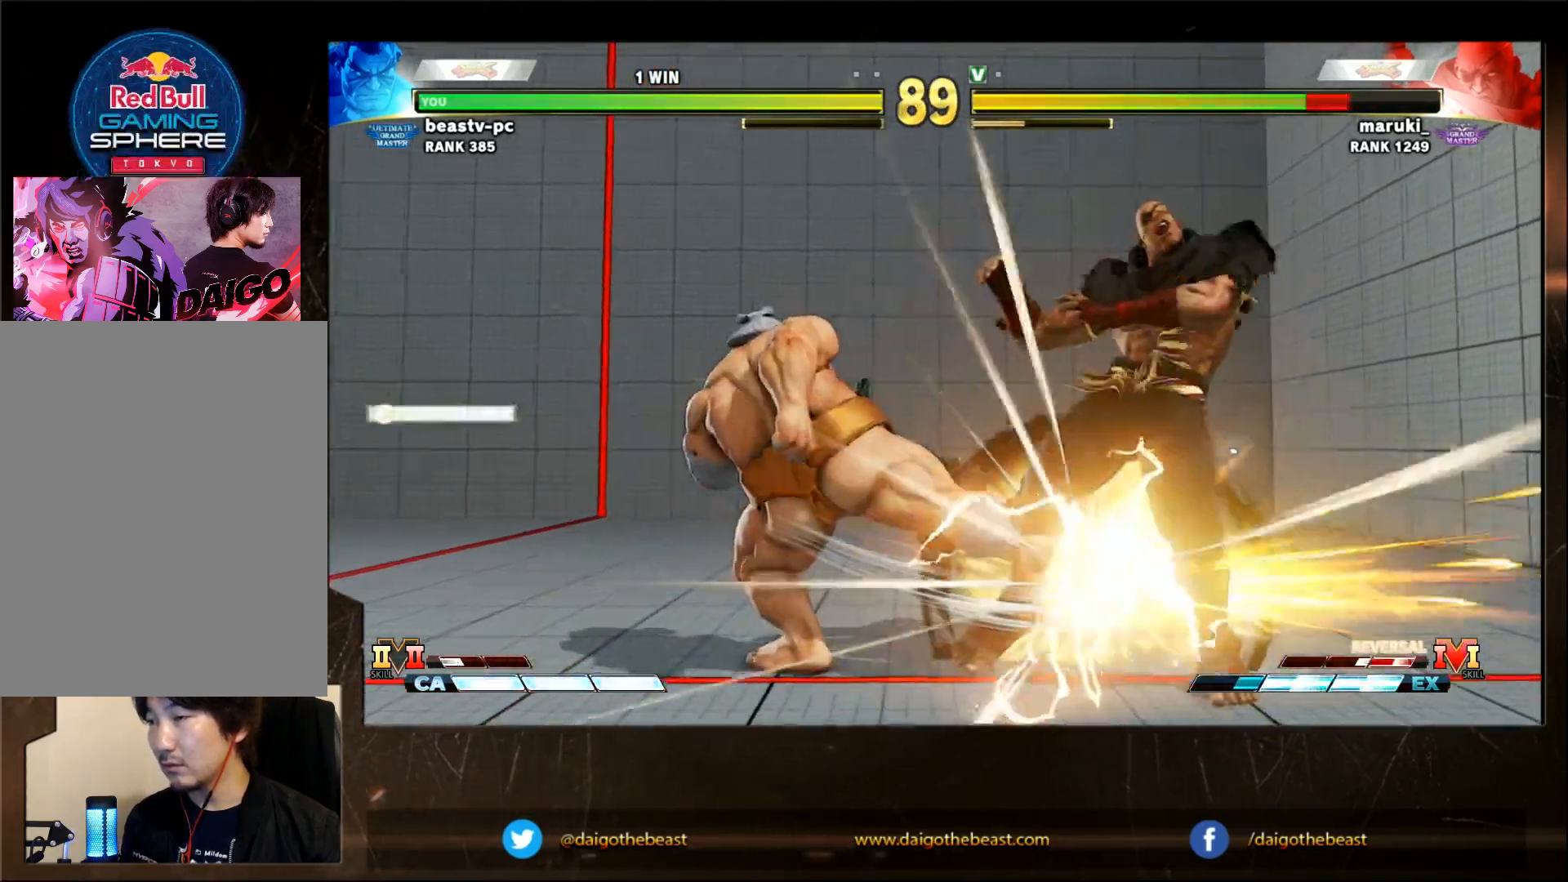
{"buttons": [], "left_stick": "right", "events": [[417, "TRIANGLE", "down"], [417, "left_stick", "right"], [483, "TRIANGLE", "up"]]}
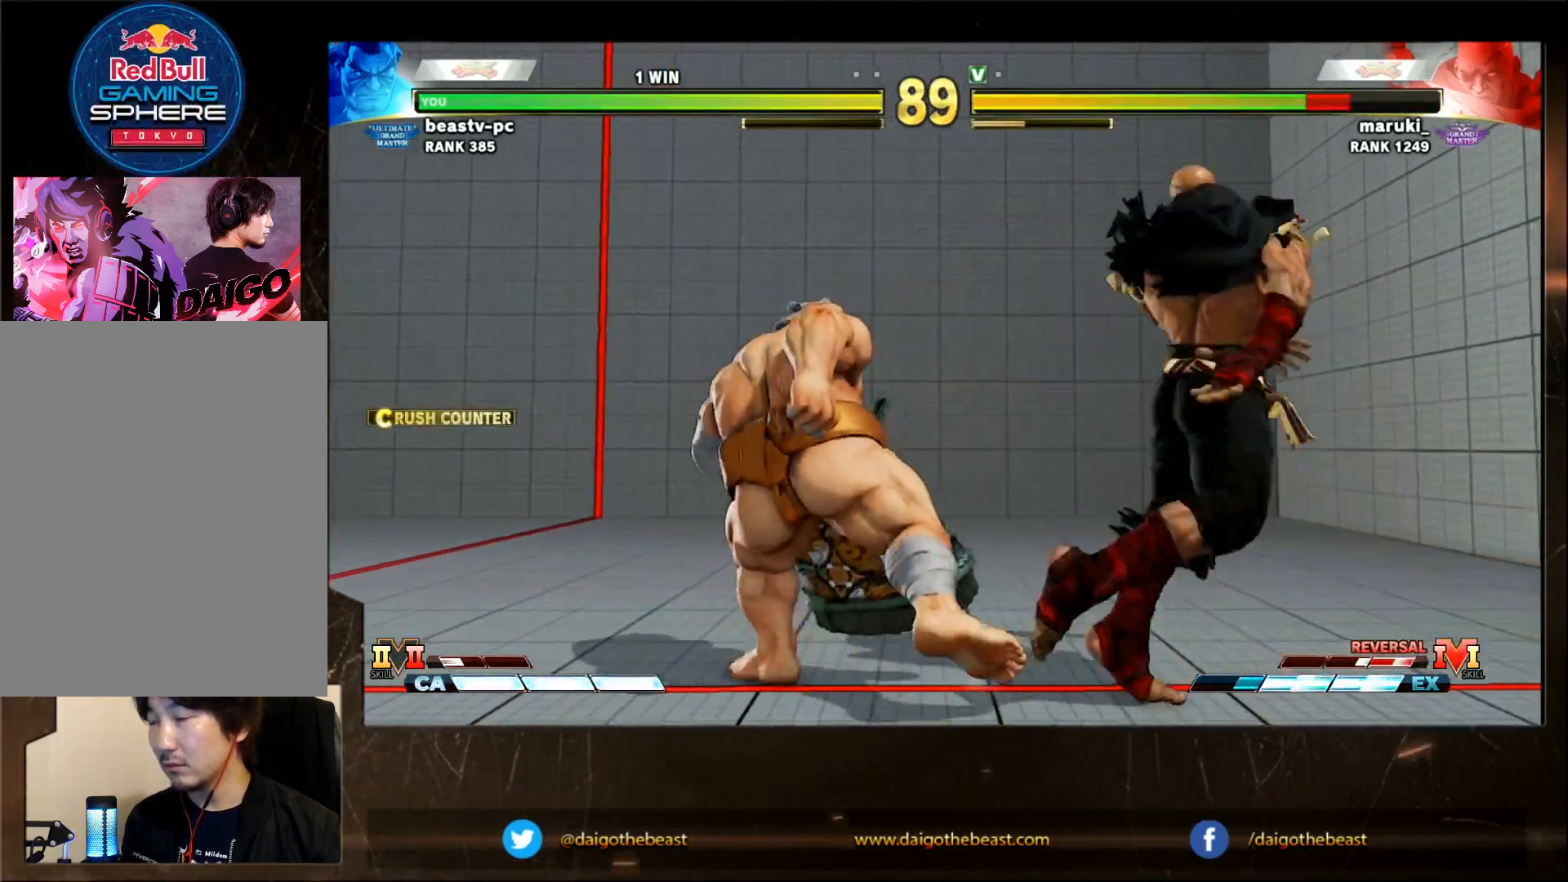
{"buttons": [], "left_stick": "down-left", "events": [[33, "left_stick", "down-left"]]}
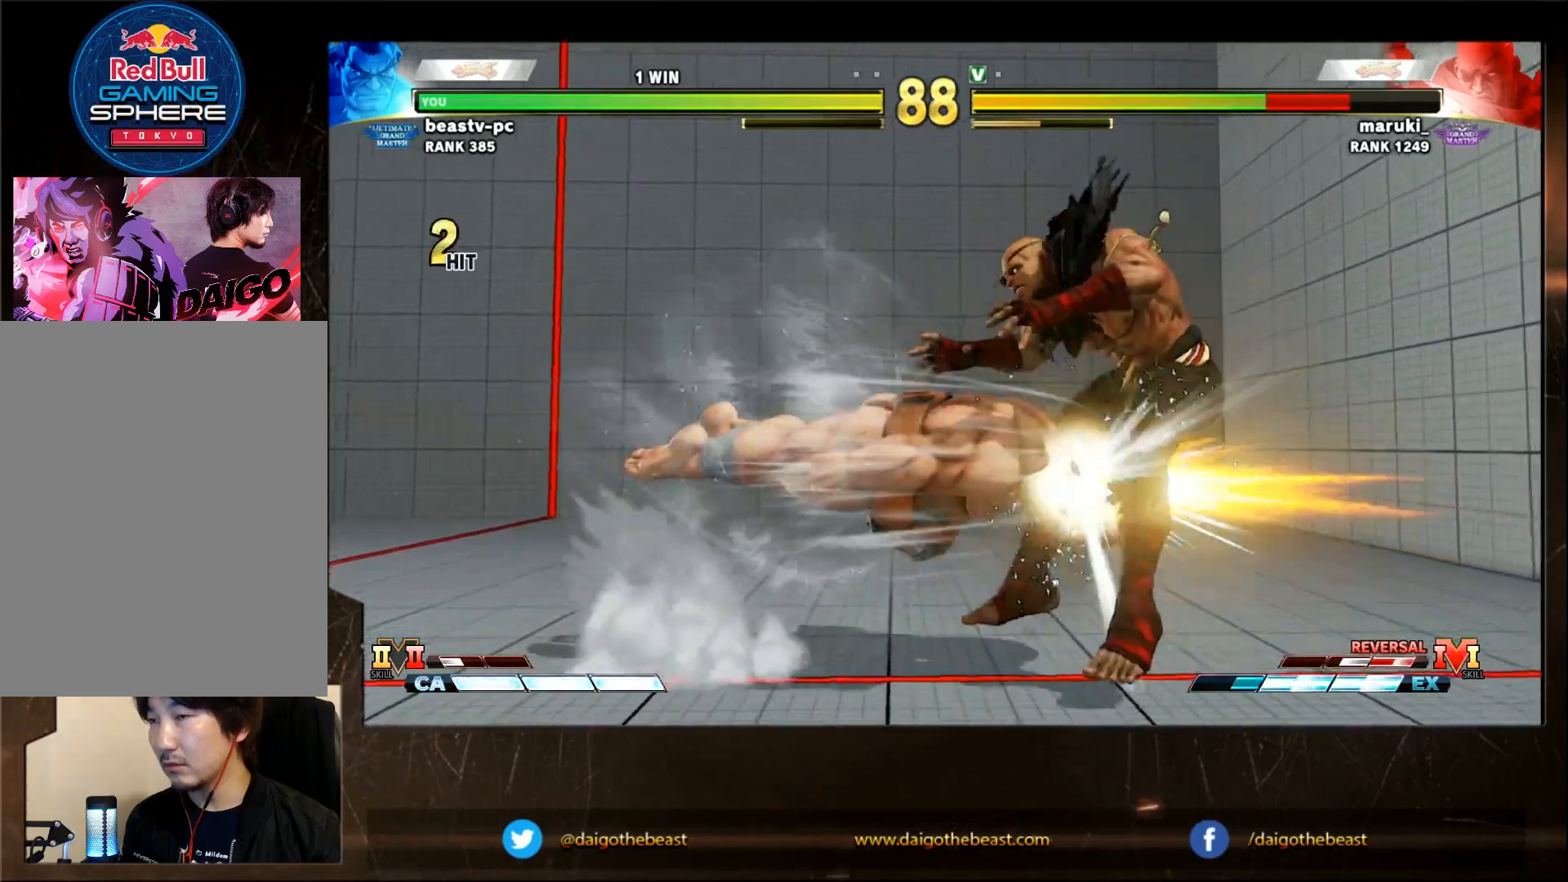
{"buttons": [], "left_stick": "center", "events": [[33, "left_stick", "center"], [383, "left_stick", "right"], [433, "left_stick", "center"]]}
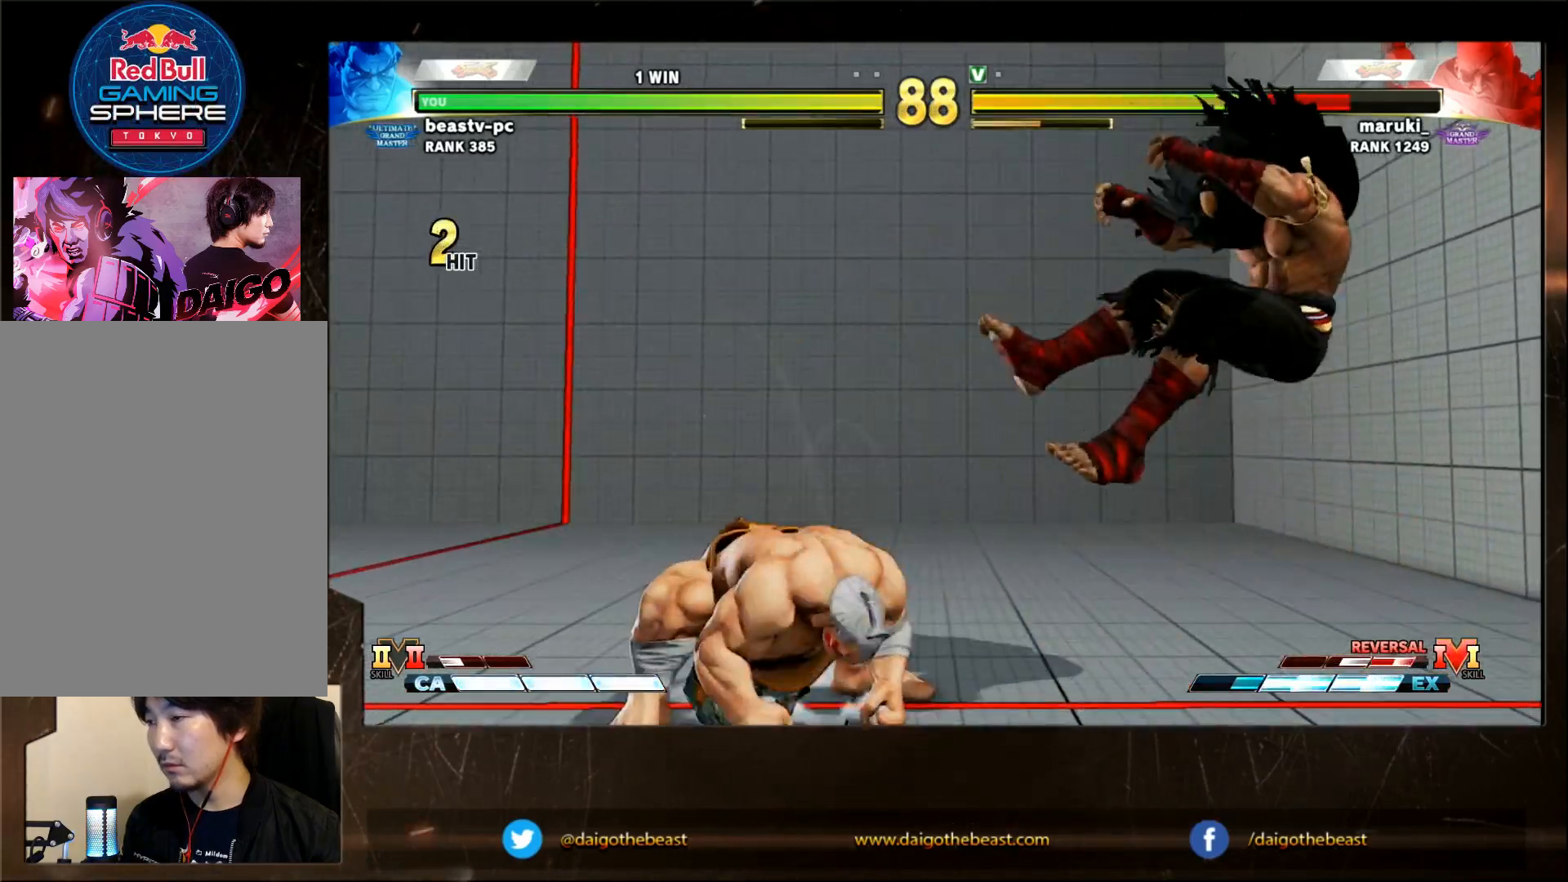
{"buttons": [], "left_stick": "center", "events": [[33, "left_stick", "right"], [400, "TRIANGLE", "down"], [483, "TRIANGLE", "up"], [483, "left_stick", "center"]]}
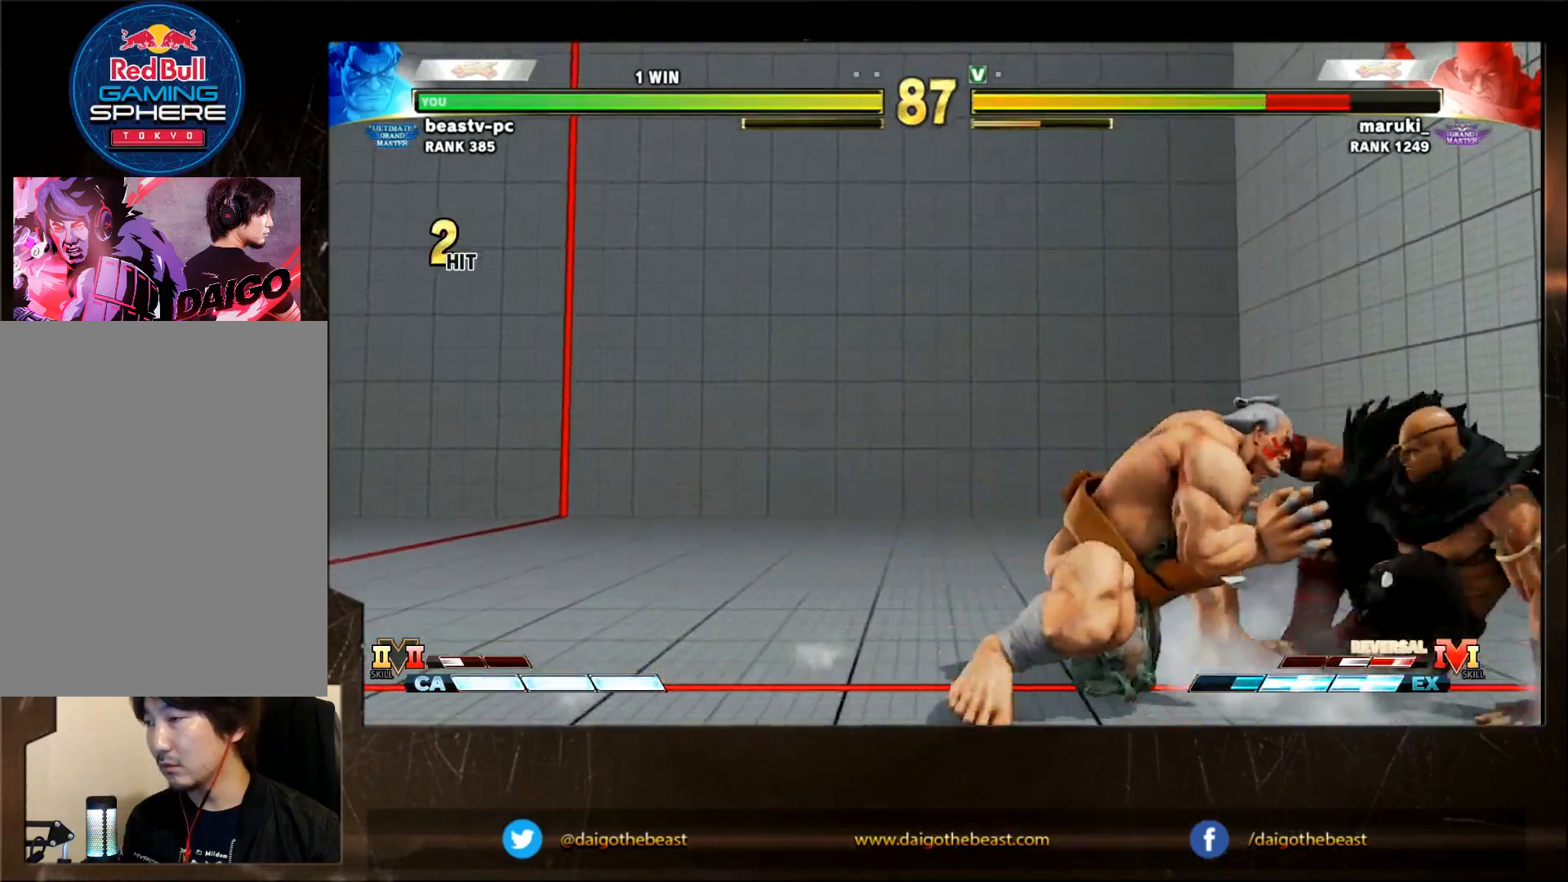
{"buttons": [], "left_stick": "right", "events": [[350, "left_stick", "right"]]}
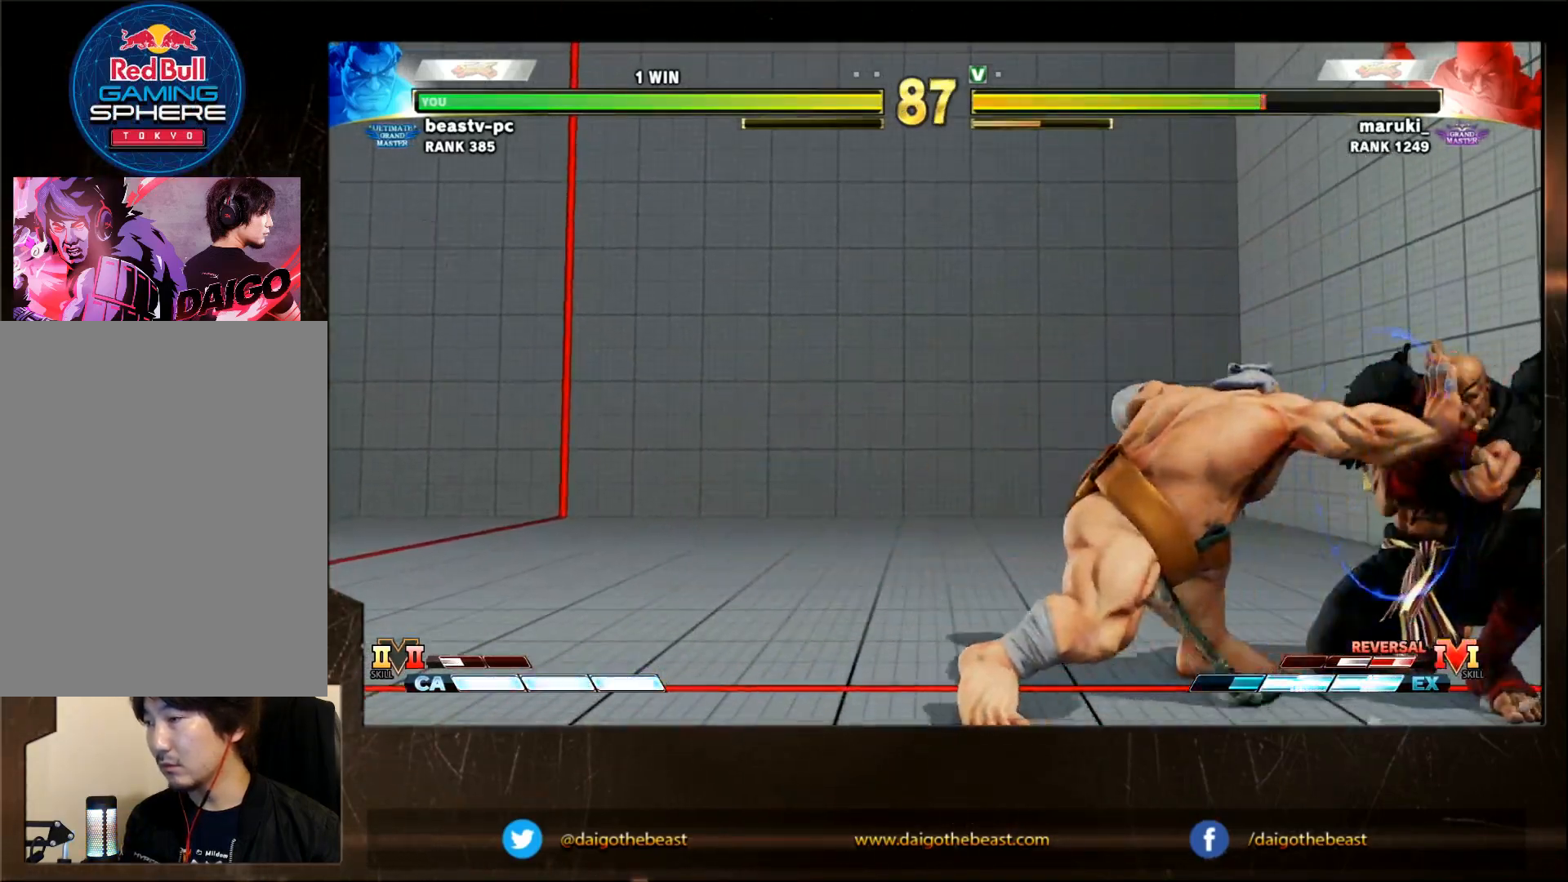
{"buttons": ["SQUARE"], "left_stick": "right", "events": [[150, "R1", "down"], [200, "R1", "up"], [300, "SQUARE", "down"], [400, "SQUARE", "up"], [483, "SQUARE", "down"]]}
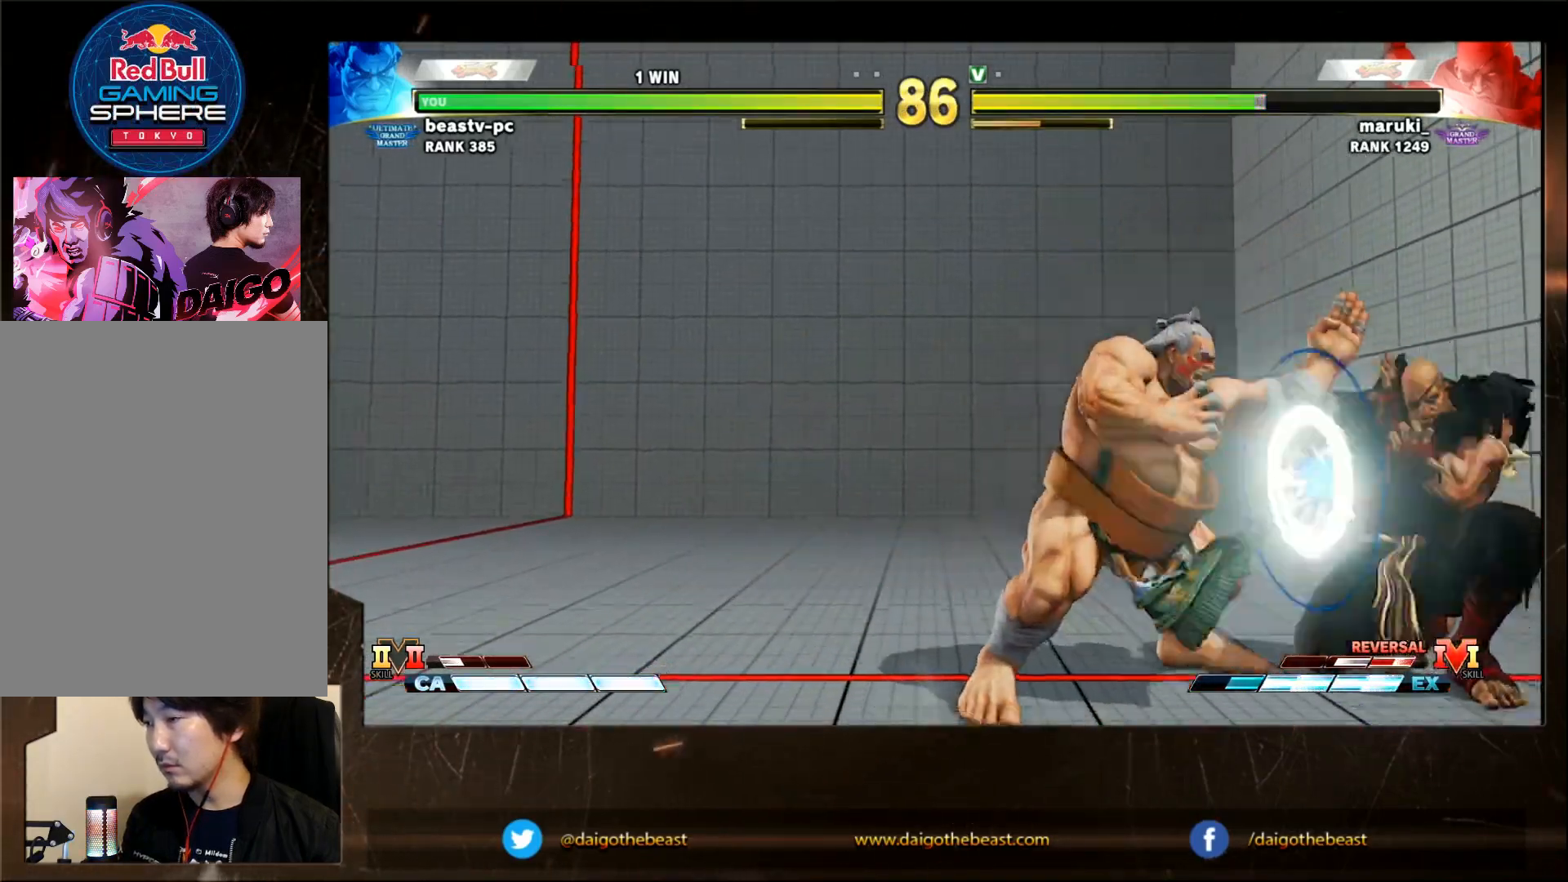
{"buttons": [], "left_stick": "right", "events": [[317, "SQUARE", "up"]]}
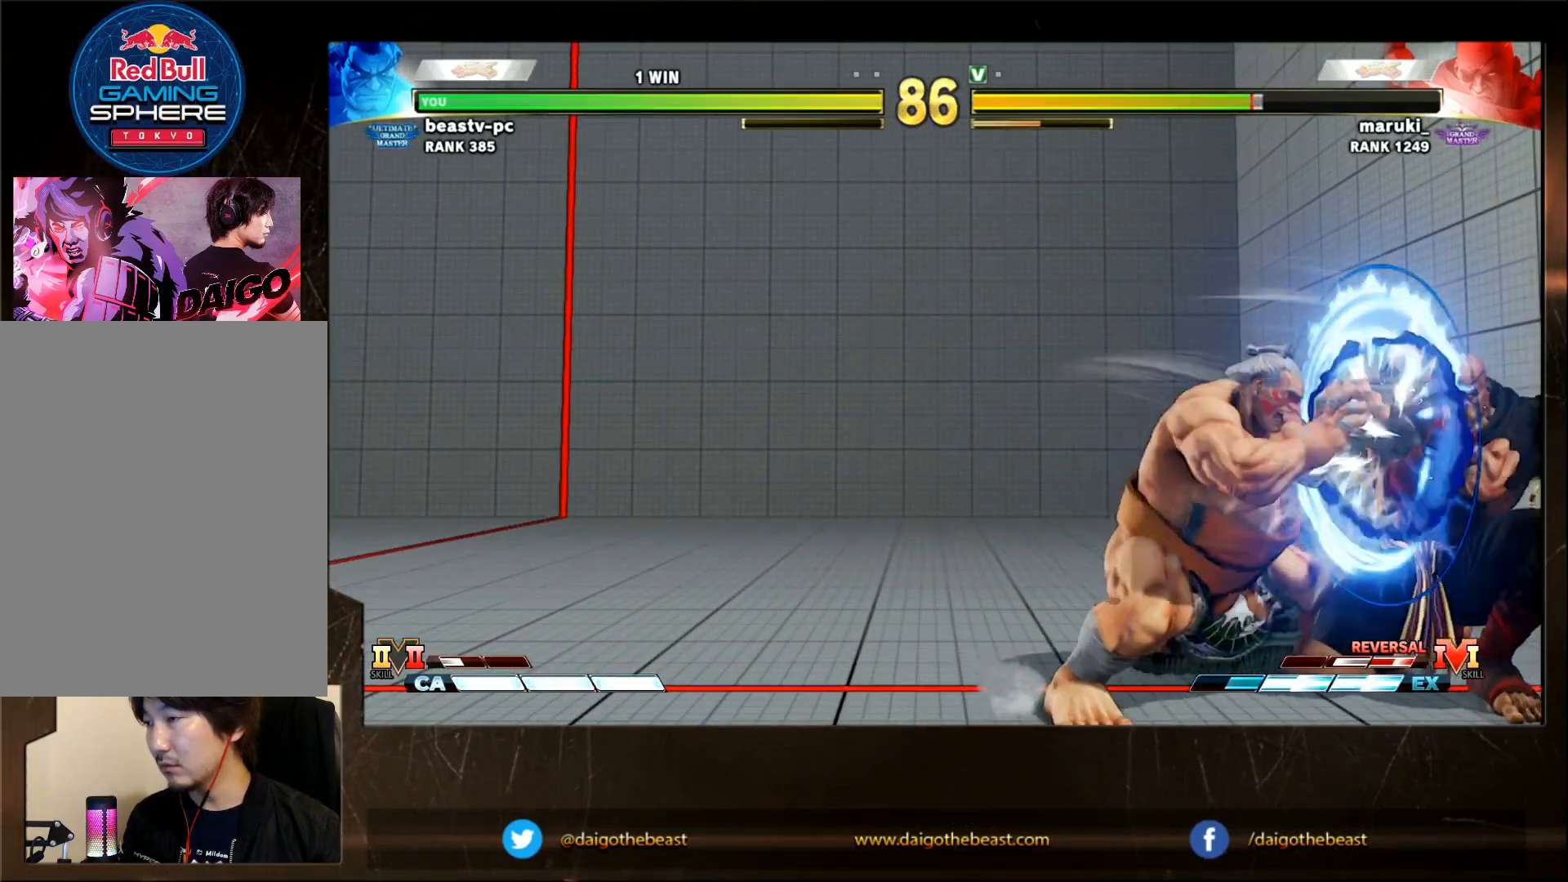
{"buttons": [], "left_stick": "down-right", "events": [[17, "SQUARE", "down"], [67, "SQUARE", "up"], [117, "SQUARE", "down"], [150, "left_stick", "down-right"], [217, "SQUARE", "up"], [267, "SQUARE", "down"], [317, "SQUARE", "up"]]}
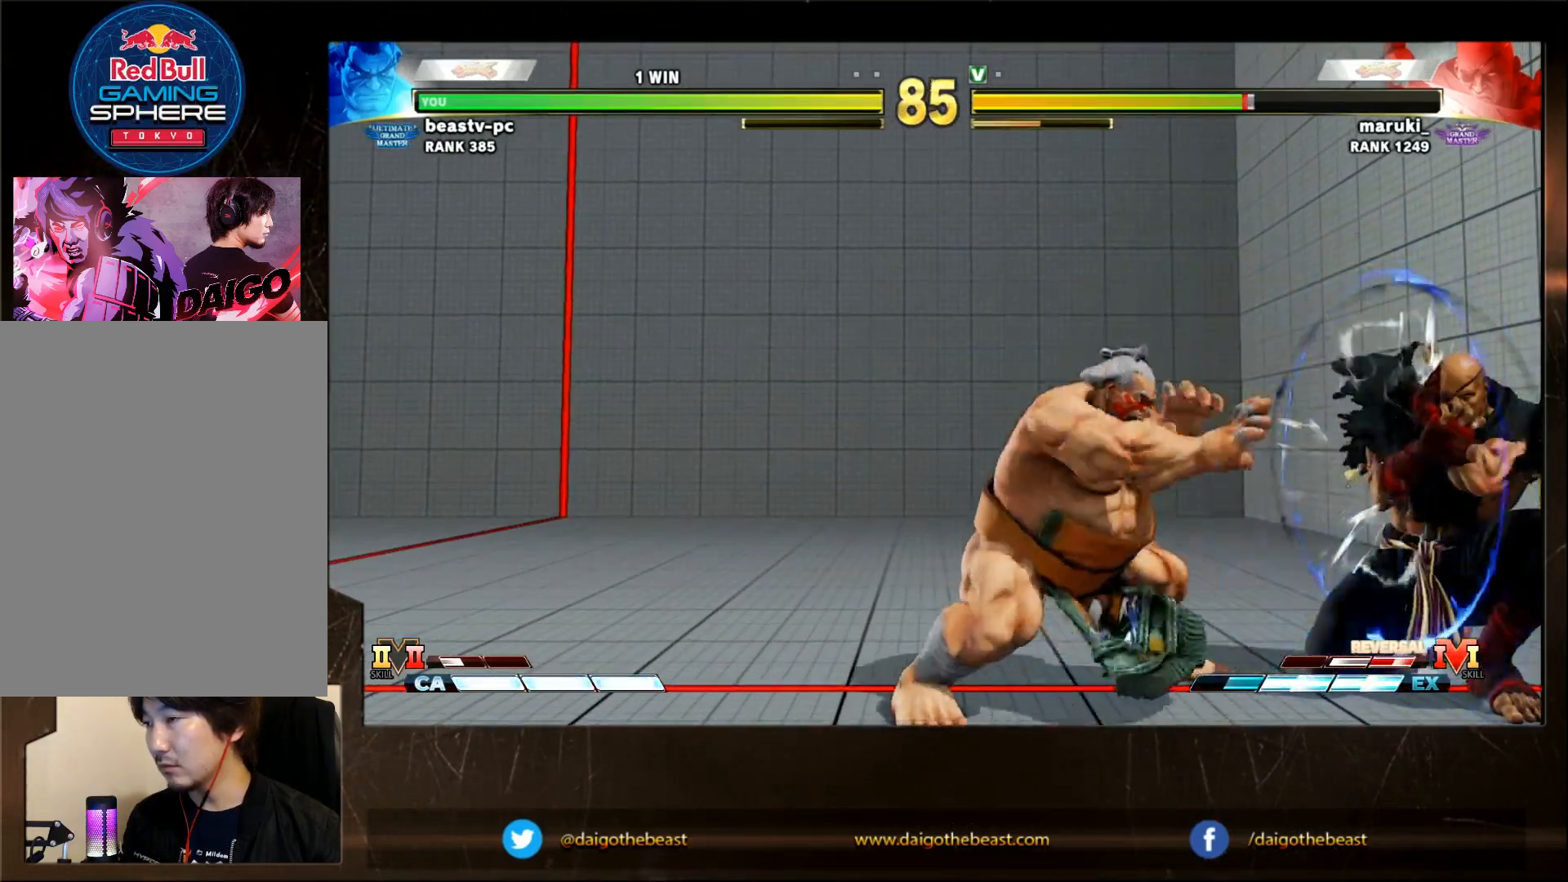
{"buttons": [], "left_stick": "down-right", "events": [[17, "SQUARE", "down"], [117, "SQUARE", "up"], [217, "SQUARE", "down"], [317, "SQUARE", "up"], [383, "SQUARE", "down"], [467, "SQUARE", "up"]]}
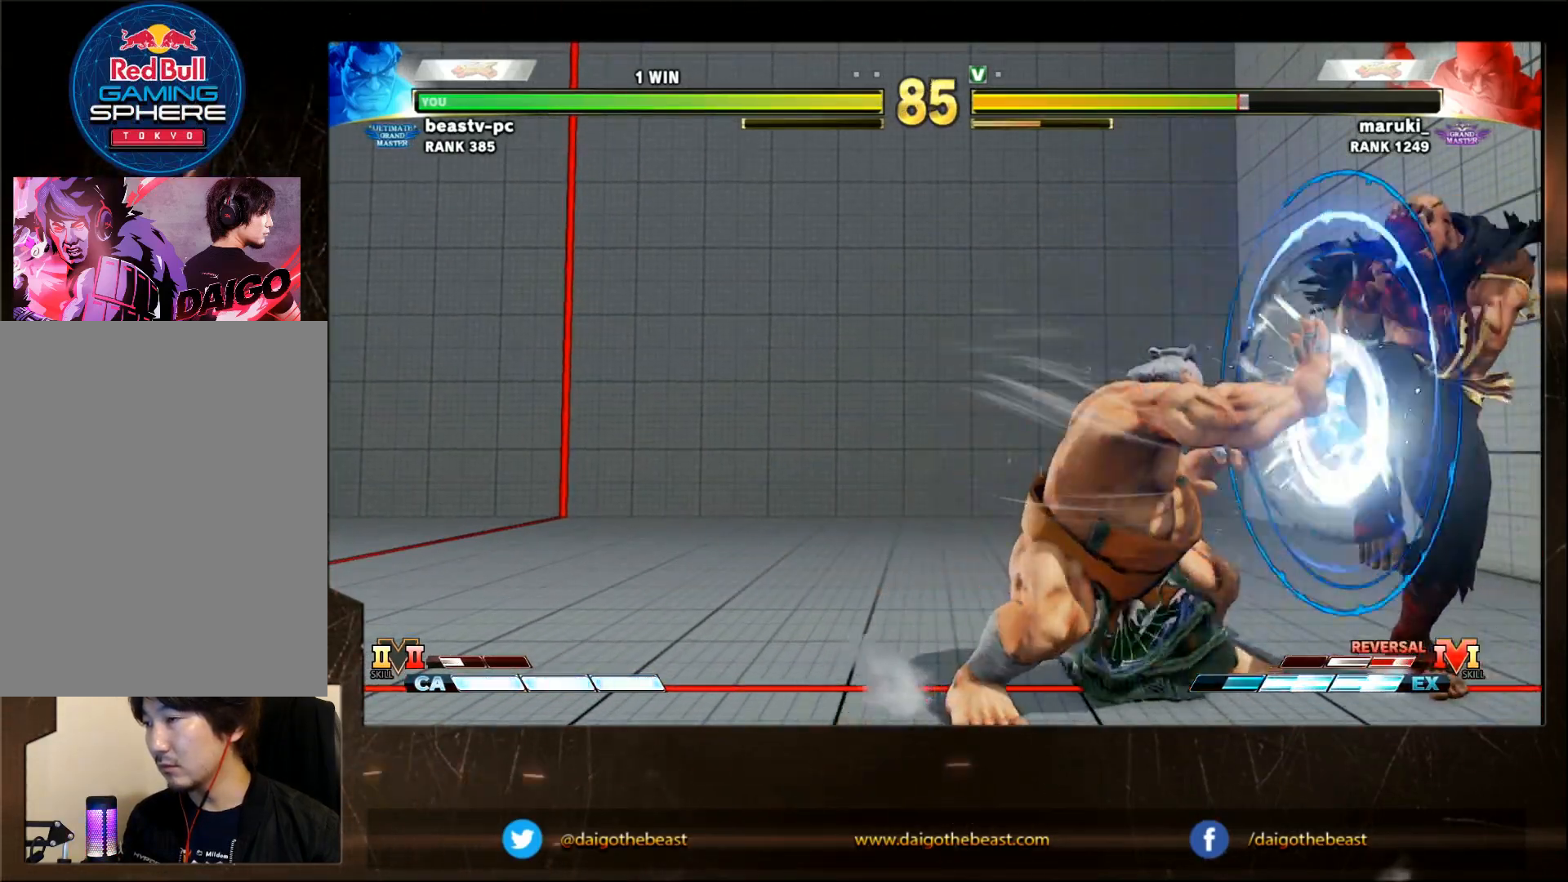
{"buttons": [], "left_stick": "down-left", "events": [[17, "SQUARE", "down"], [67, "SQUARE", "up"], [117, "left_stick", "center"], [333, "left_stick", "down-left"]]}
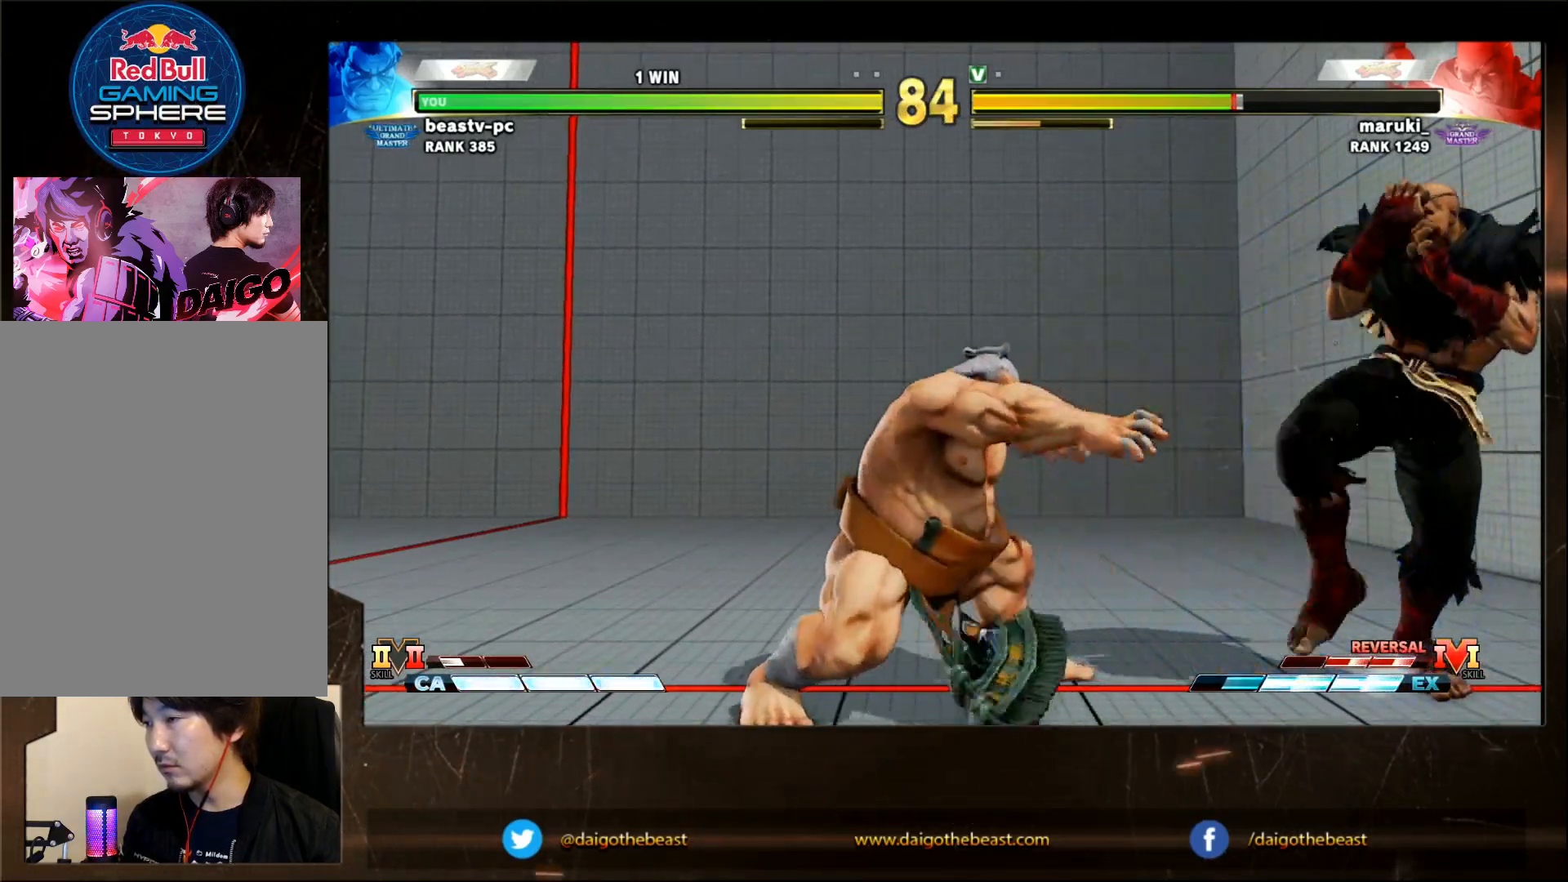
{"buttons": [], "left_stick": "down-left", "events": []}
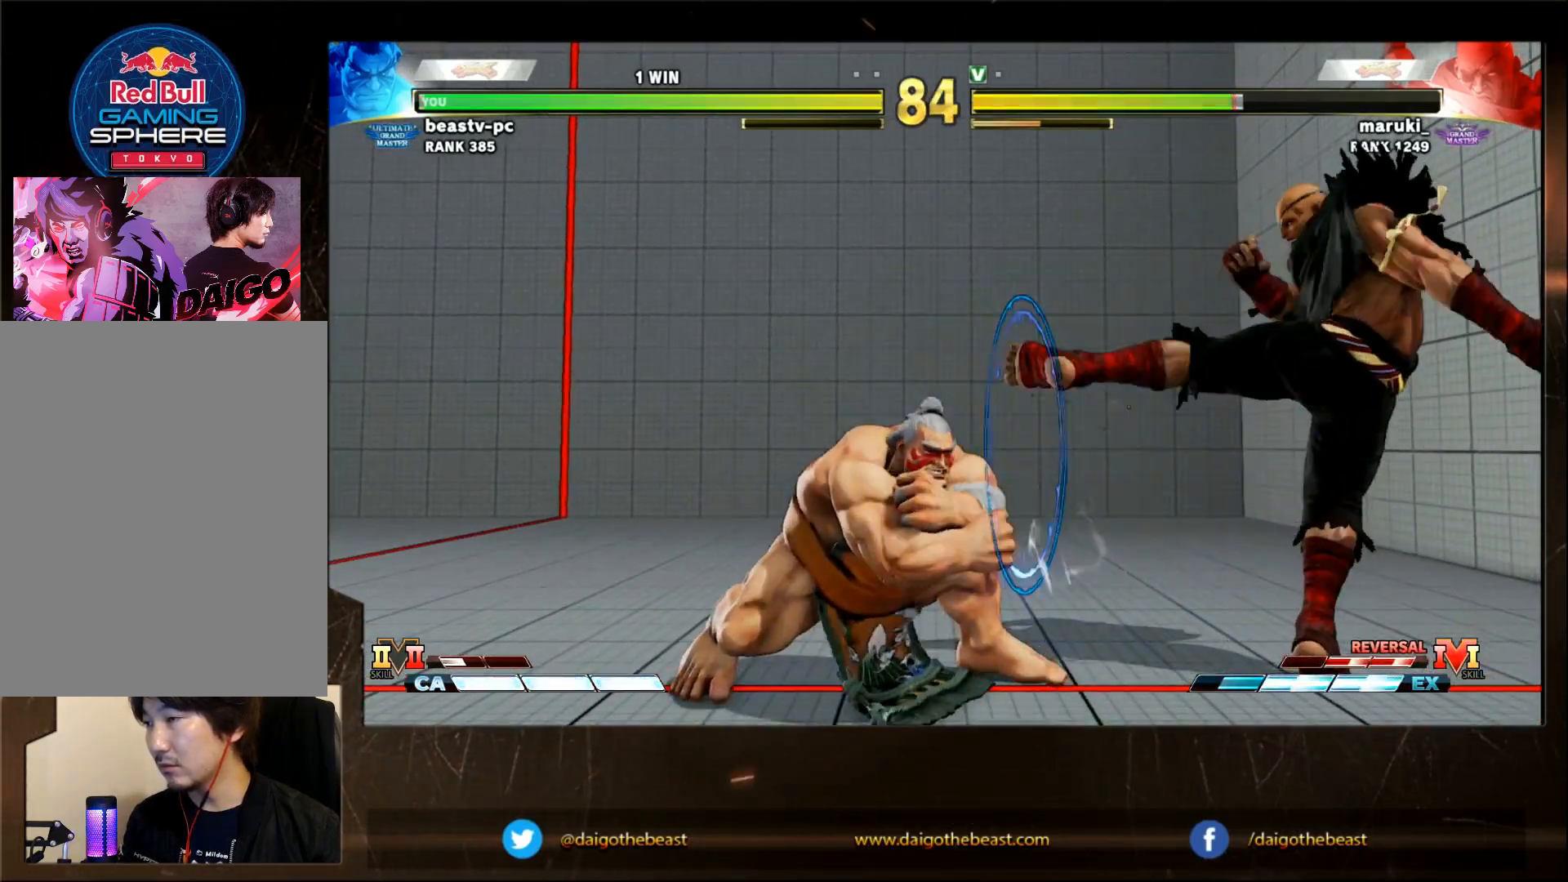
{"buttons": [], "left_stick": "right", "events": [[17, "left_stick", "right"], [183, "left_stick", "down-left"], [483, "left_stick", "right"]]}
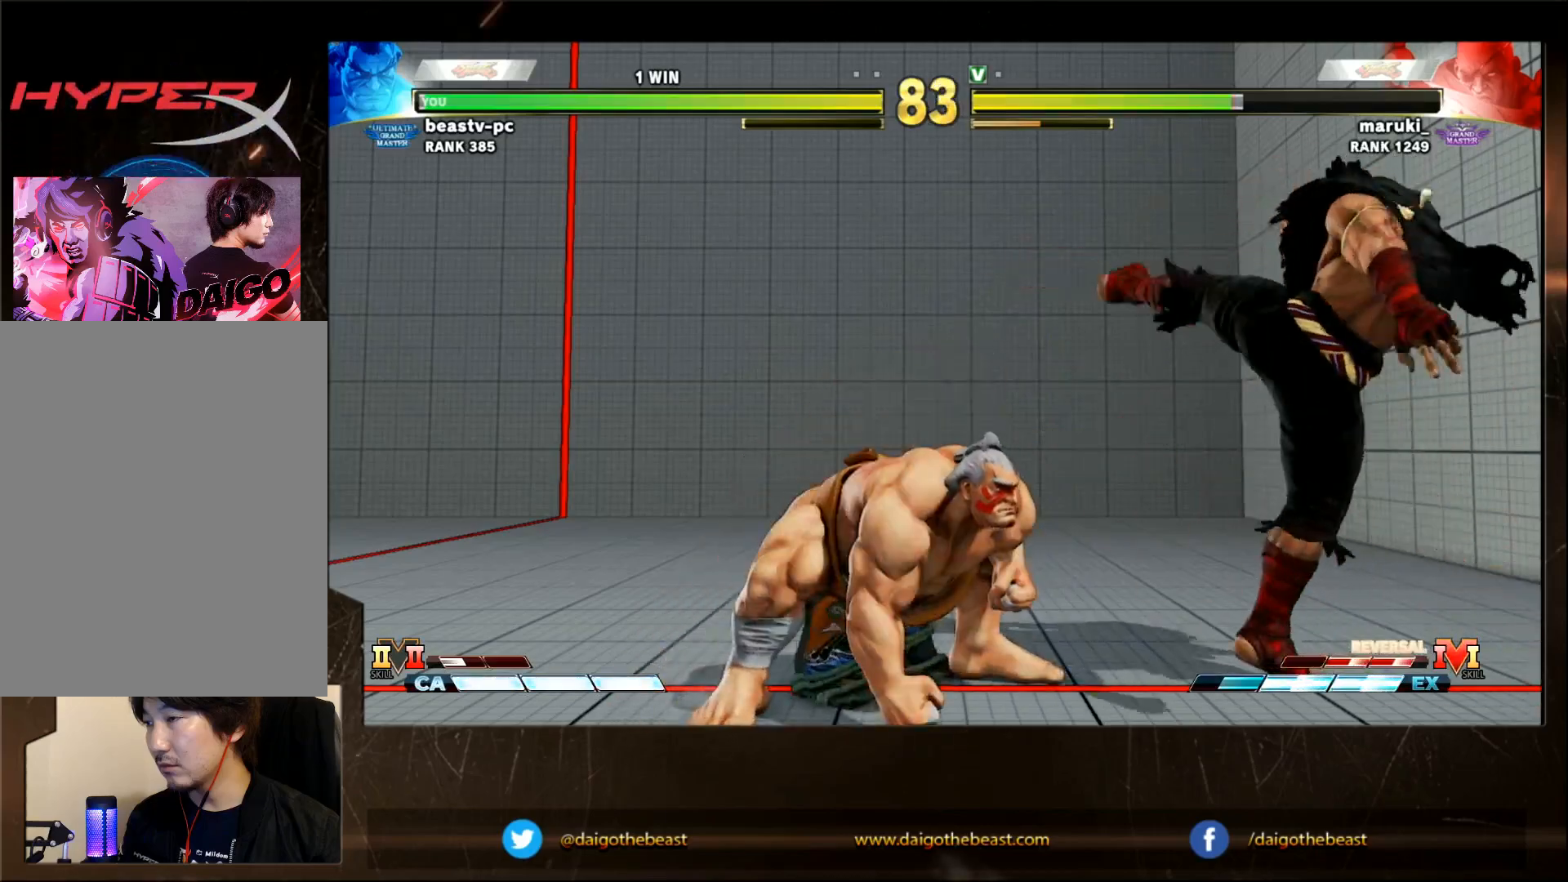
{"buttons": [], "left_stick": "right", "events": [[350, "SQUARE", "down"], [400, "SQUARE", "up"], [450, "SQUARE", "down"], [500, "SQUARE", "up"]]}
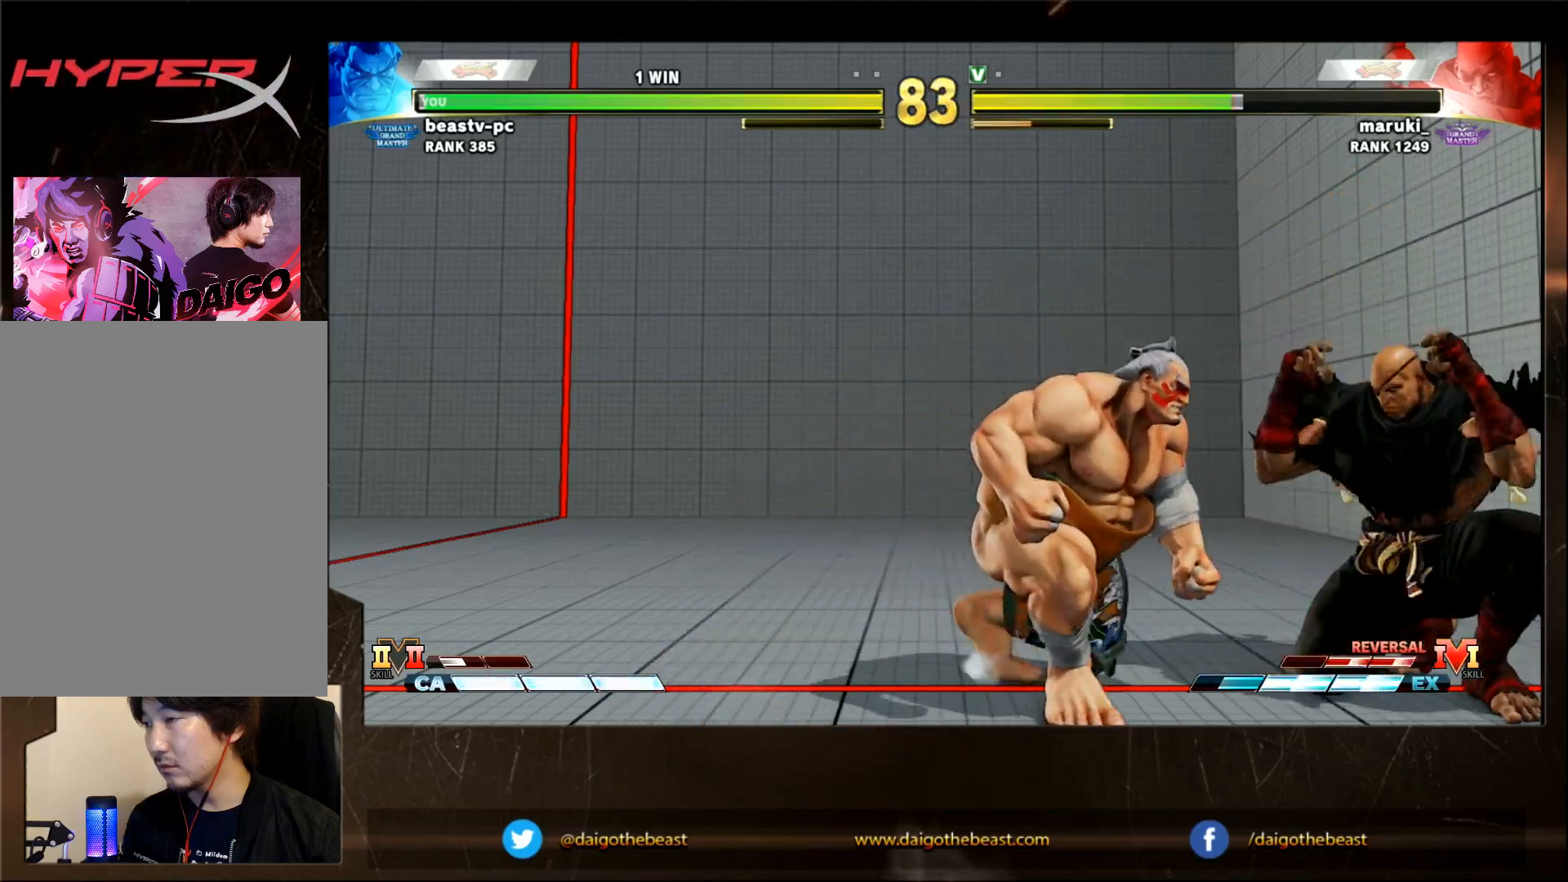
{"buttons": [], "left_stick": "center", "events": [[50, "SQUARE", "down"], [150, "SQUARE", "up"], [200, "SQUARE", "down"], [250, "SQUARE", "up"], [350, "left_stick", "center"]]}
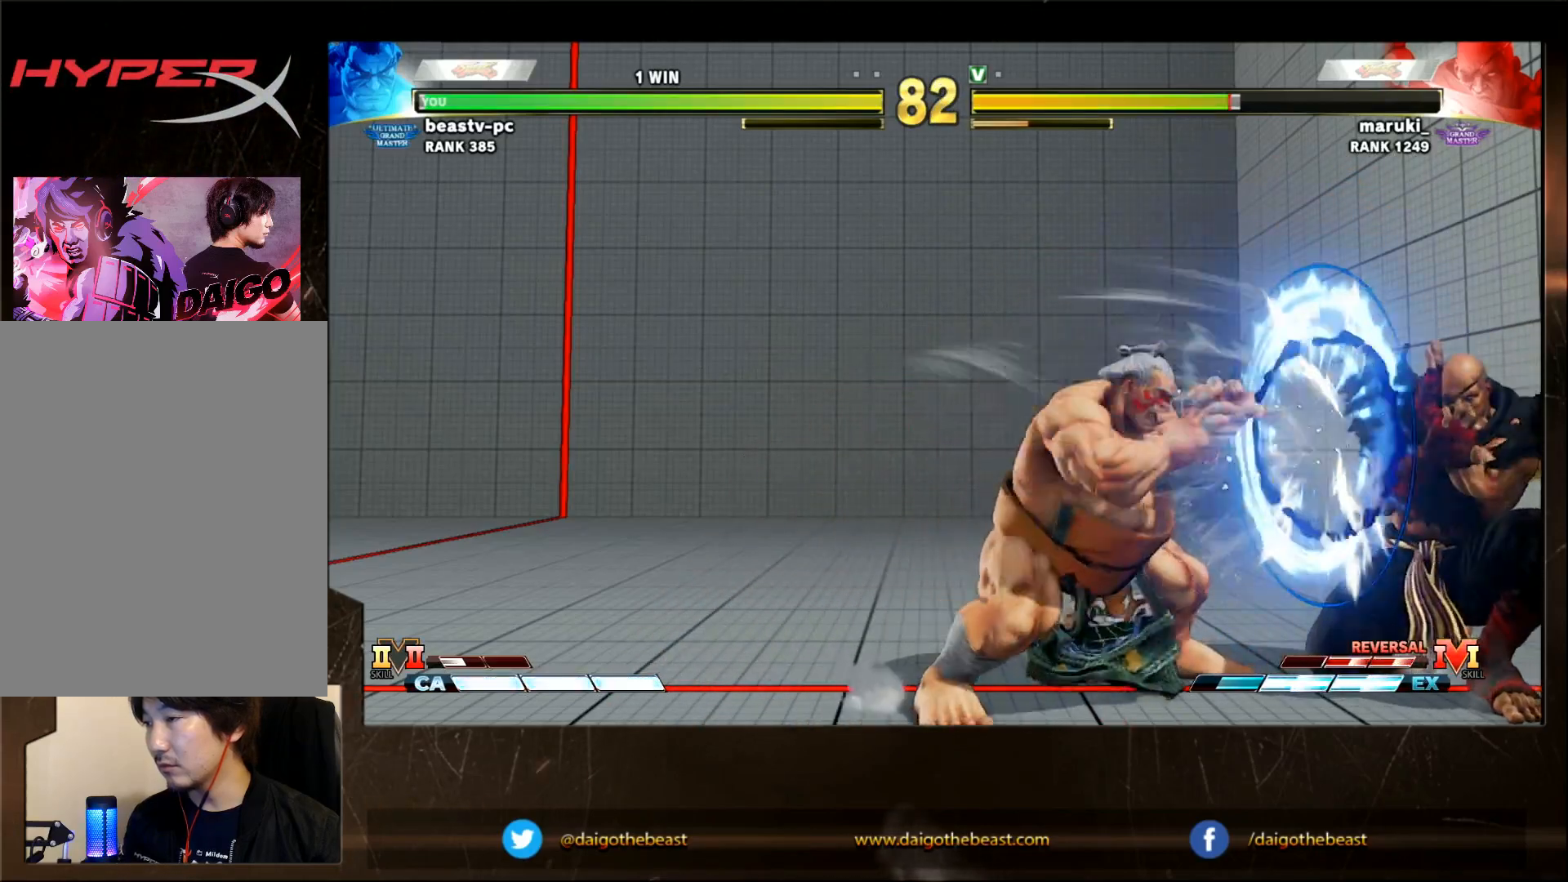
{"buttons": [], "left_stick": "right", "events": [[350, "left_stick", "right"], [400, "R2", "down"], [467, "R2", "up"]]}
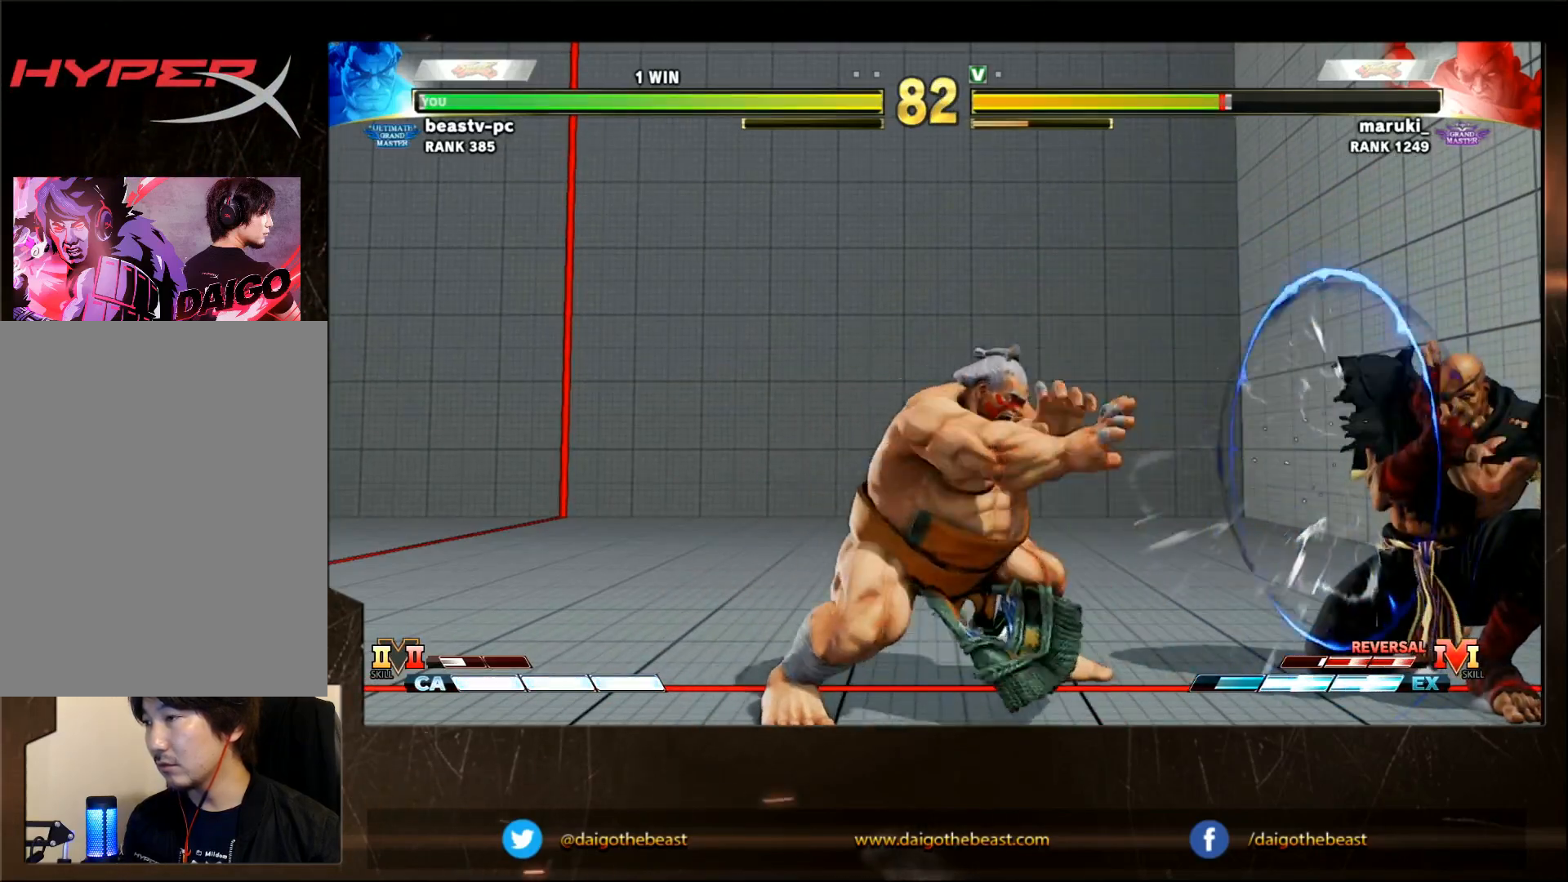
{"buttons": [], "left_stick": "down-left", "events": [[50, "left_stick", "down-left"]]}
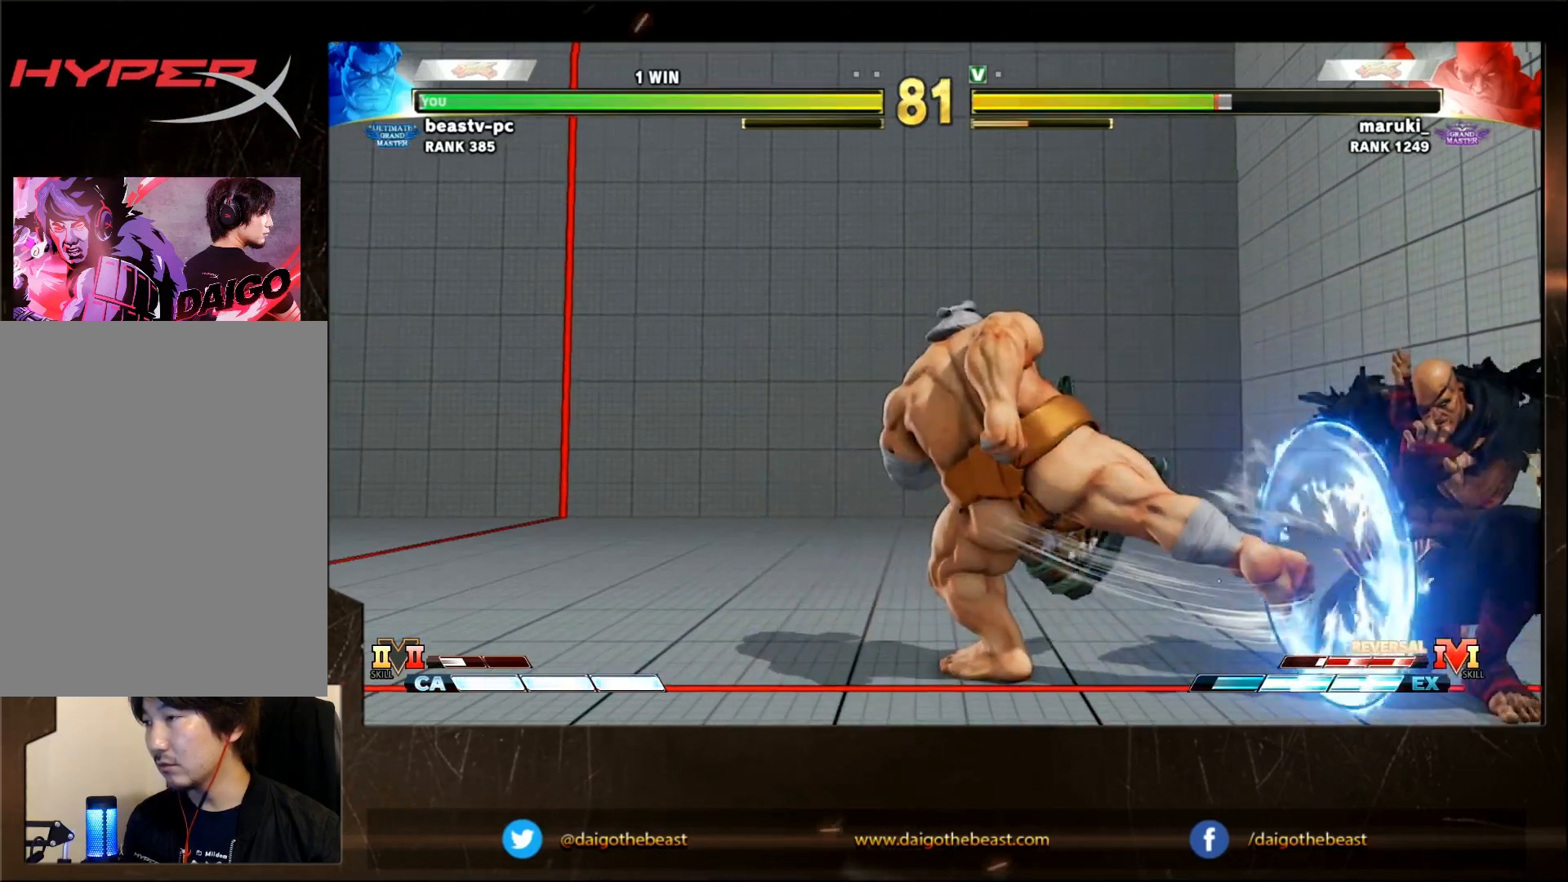
{"buttons": [], "left_stick": "left", "events": [[217, "left_stick", "left"]]}
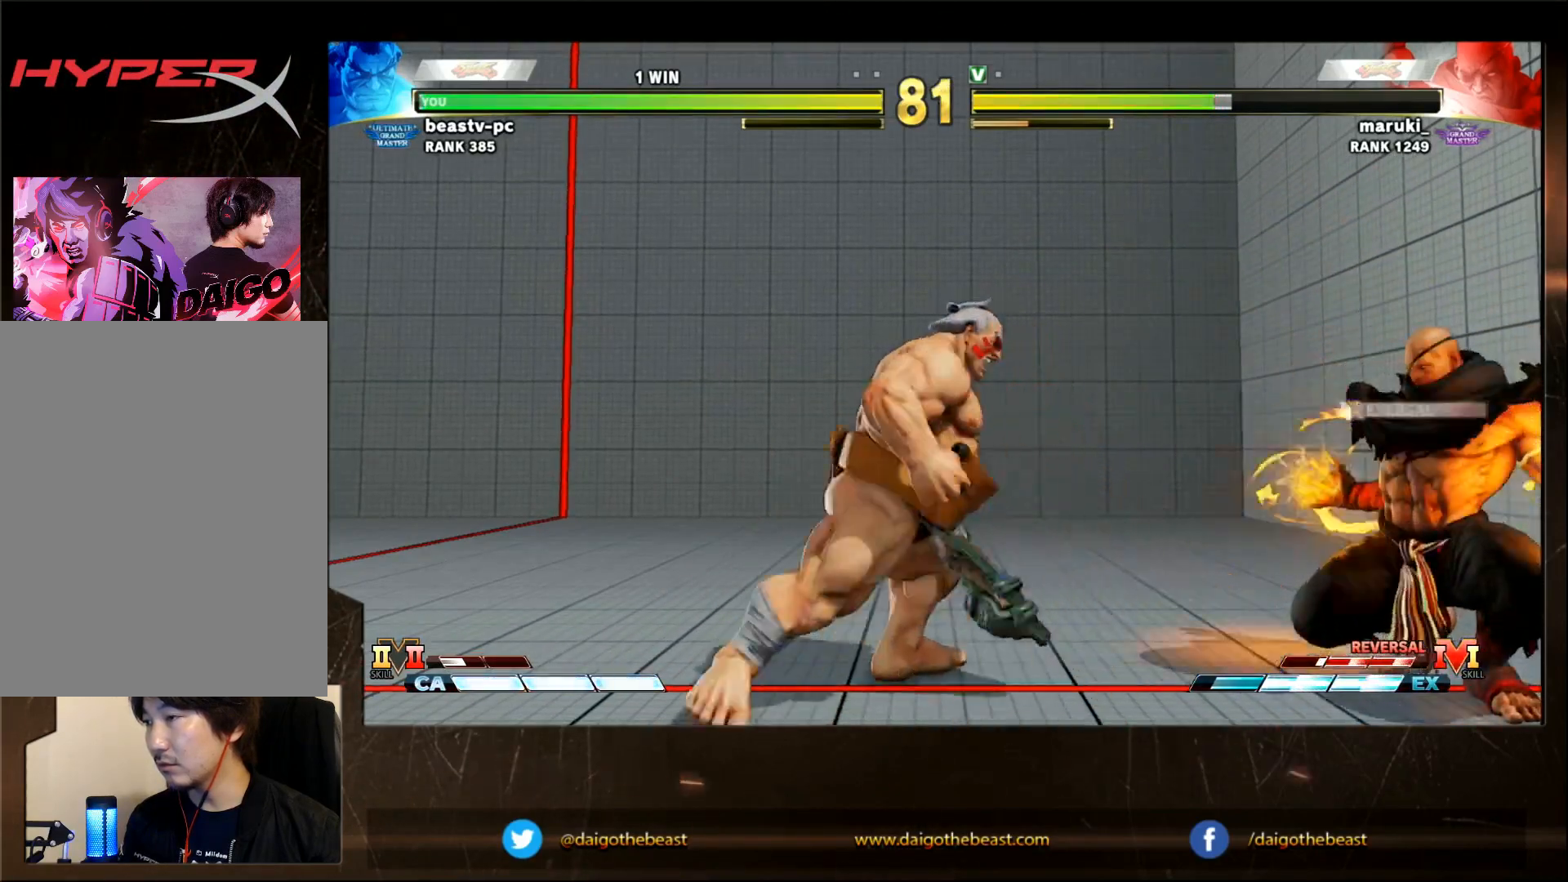
{"buttons": [], "left_stick": "left", "events": [[117, "left_stick", "down-left"], [467, "left_stick", "left"]]}
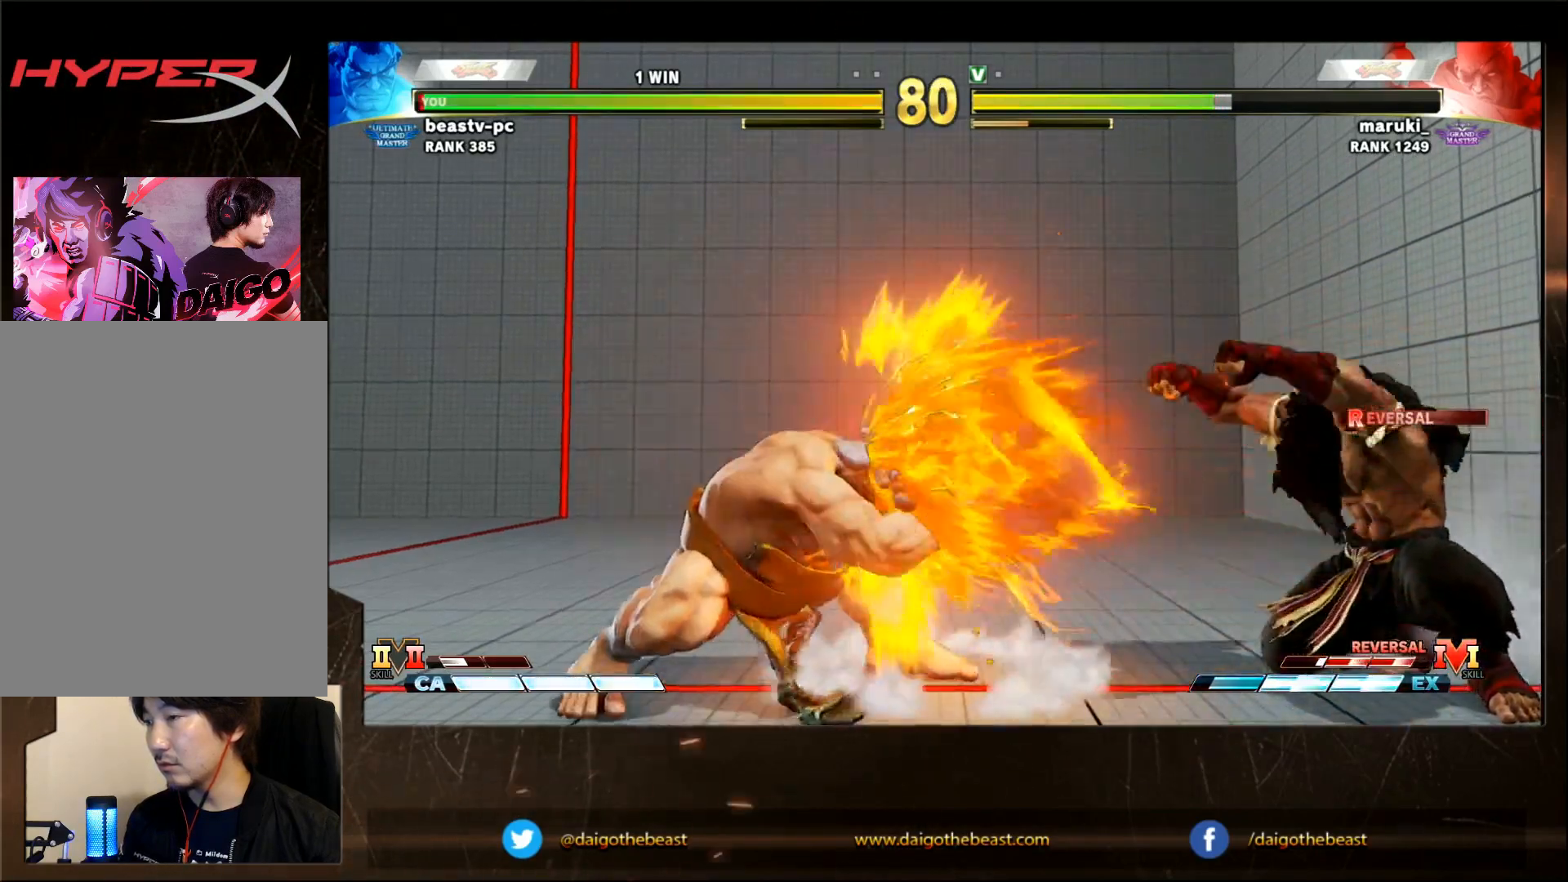
{"buttons": [], "left_stick": "down-left", "events": [[67, "left_stick", "down-left"]]}
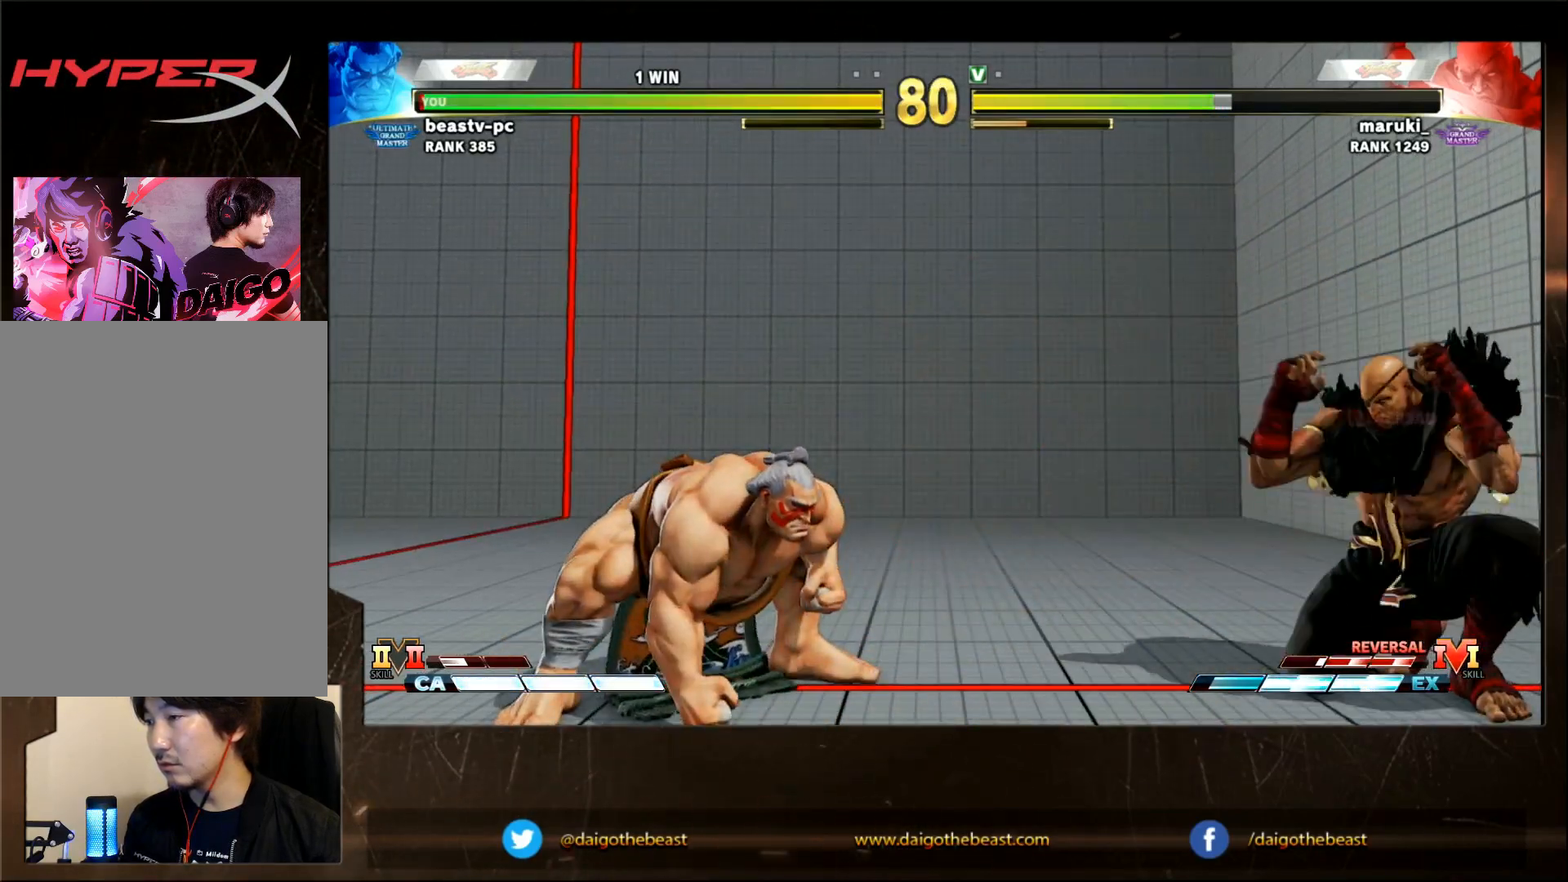
{"buttons": [], "left_stick": "down-left", "events": [[133, "left_stick", "right"], [333, "left_stick", "down-left"]]}
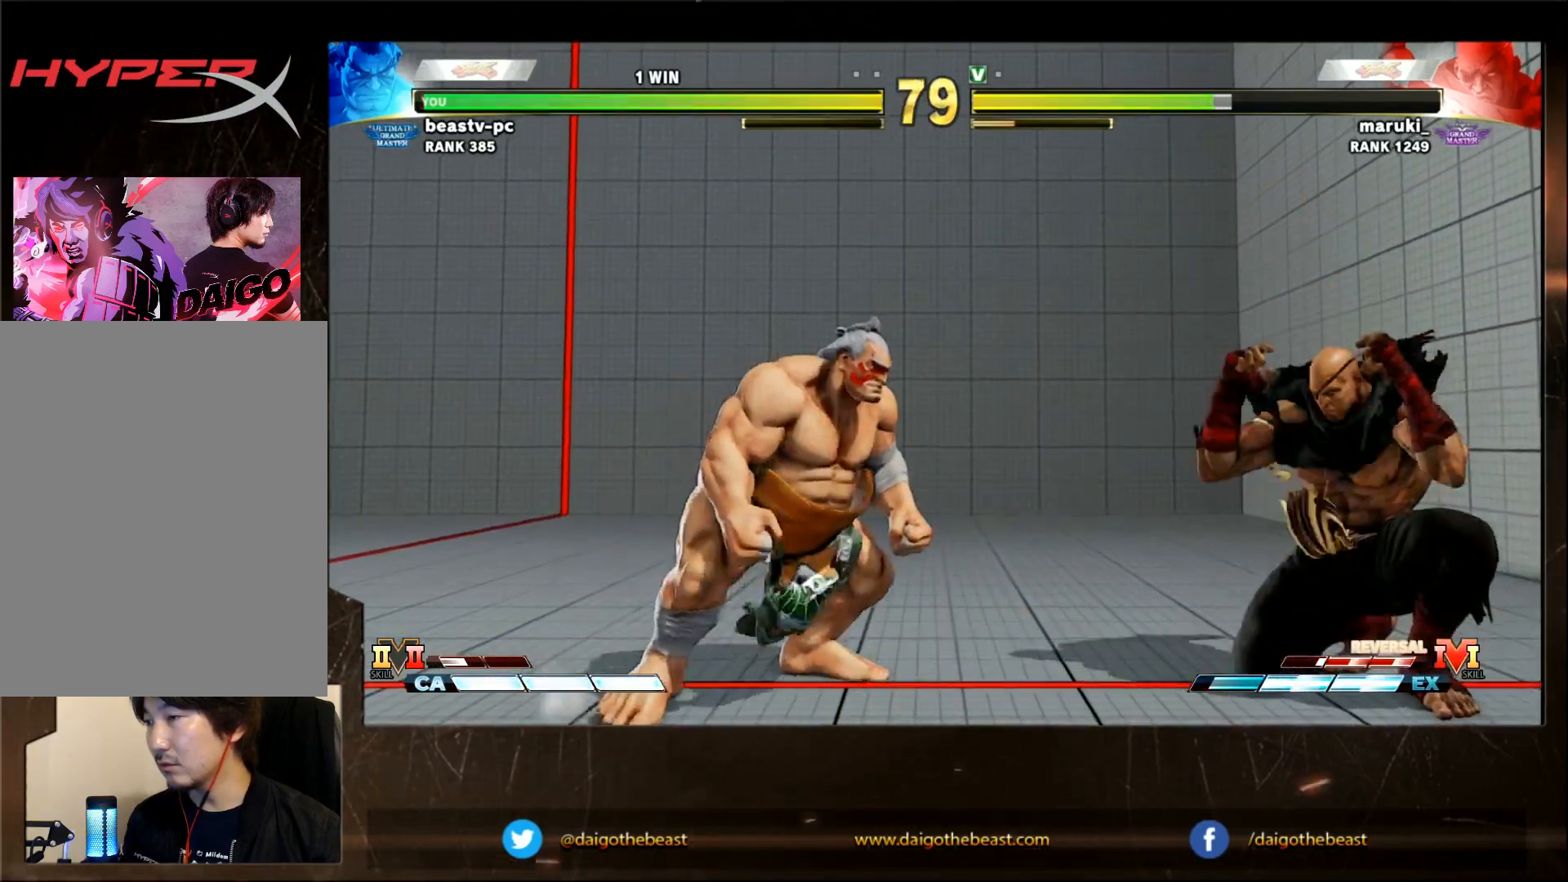
{"buttons": [], "left_stick": "down-left", "events": [[33, "left_stick", "right"], [183, "left_stick", "down-left"]]}
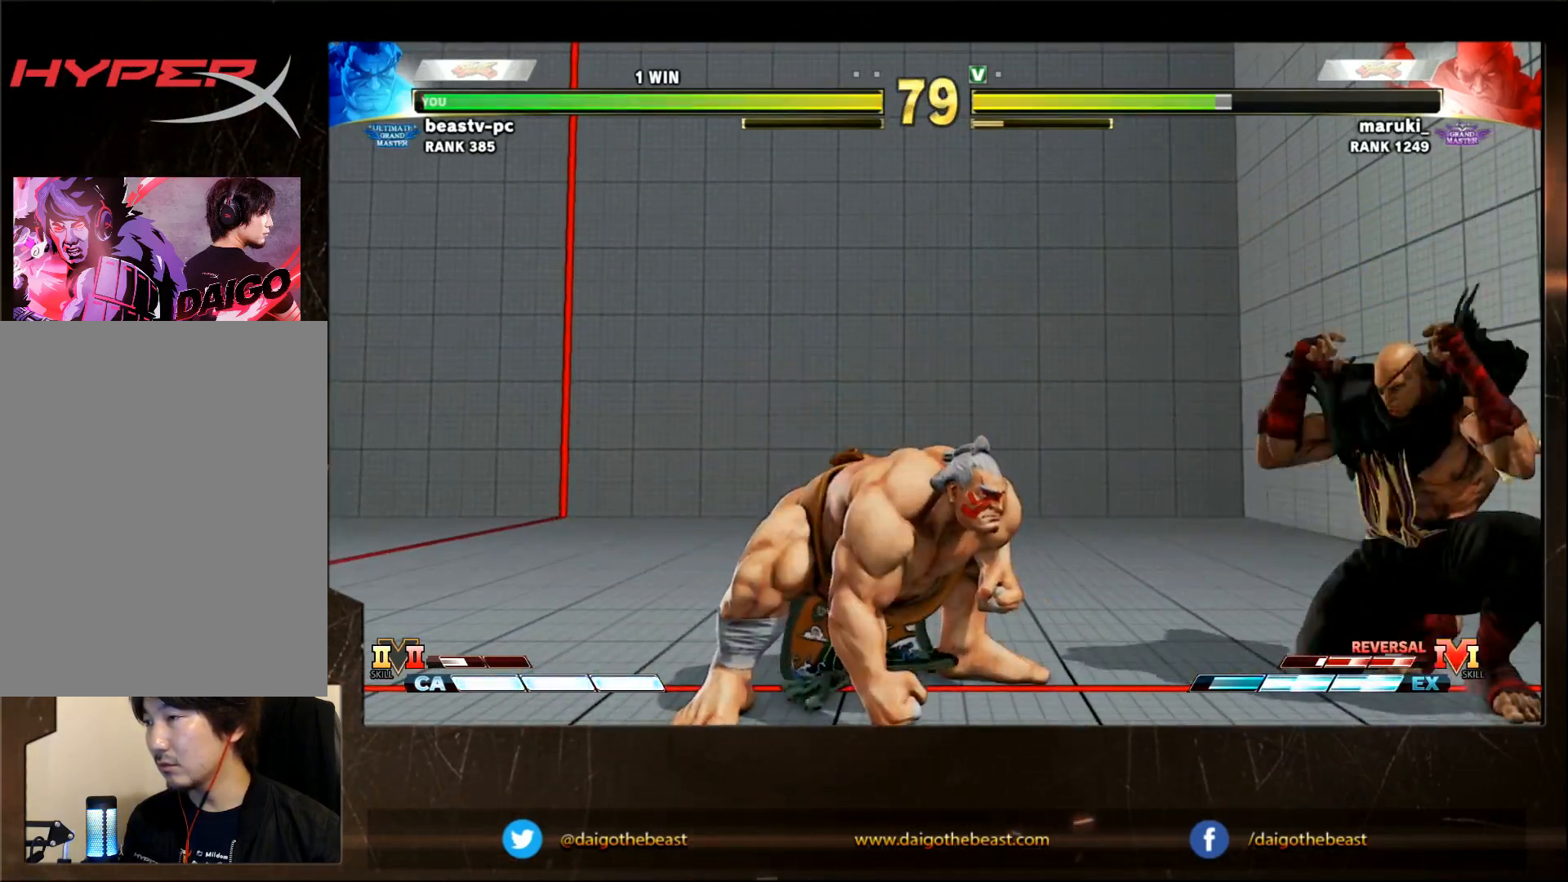
{"buttons": [], "left_stick": "left", "events": [[283, "left_stick", "left"]]}
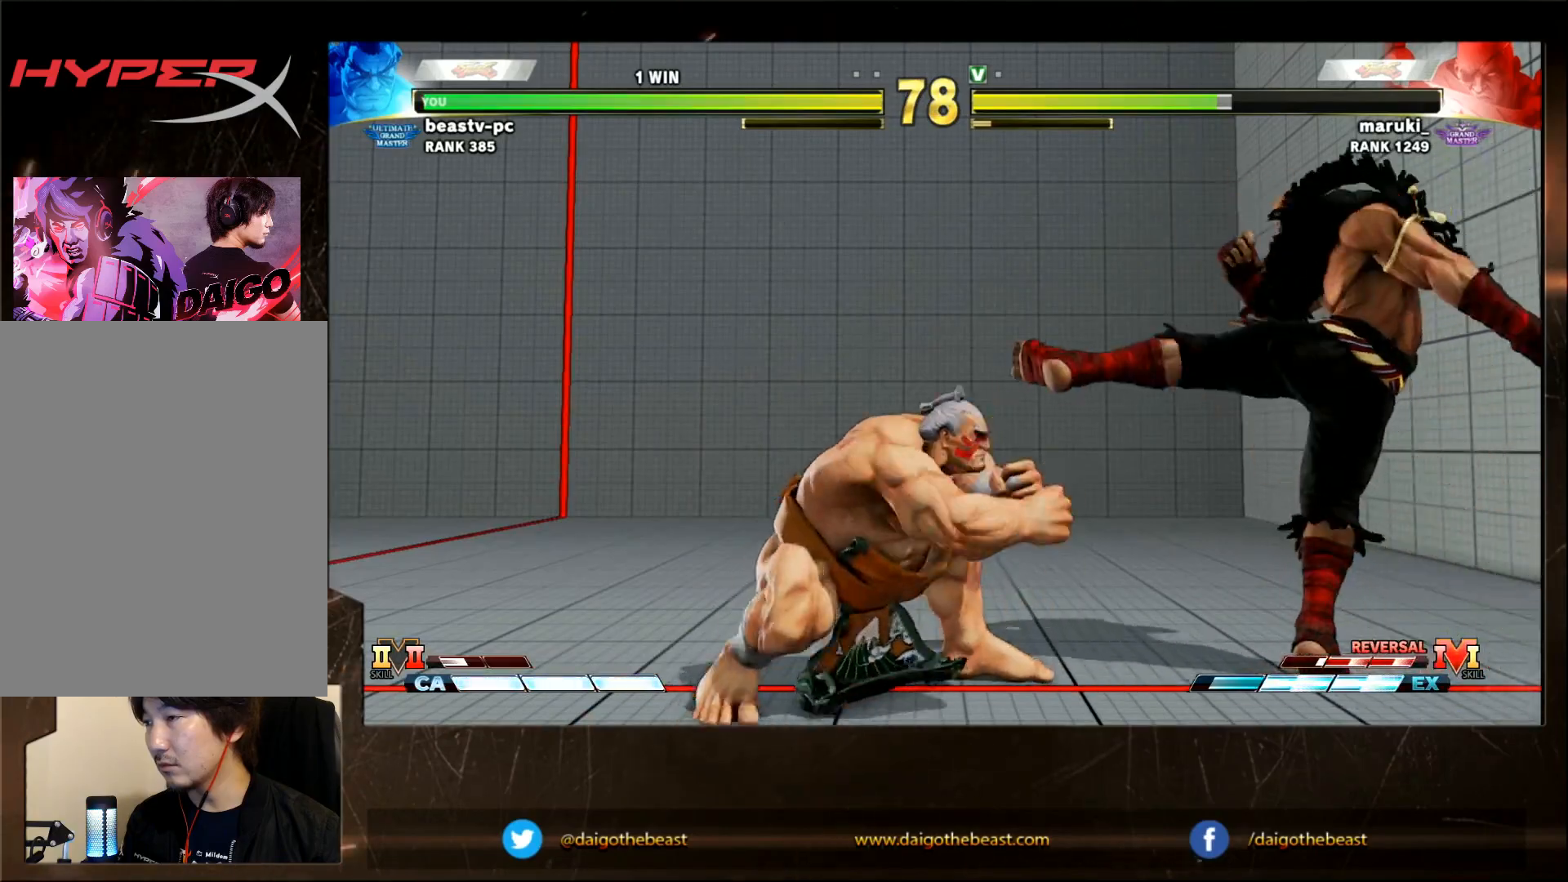
{"buttons": [], "left_stick": "left", "events": [[100, "left_stick", "down-left"], [300, "left_stick", "left"]]}